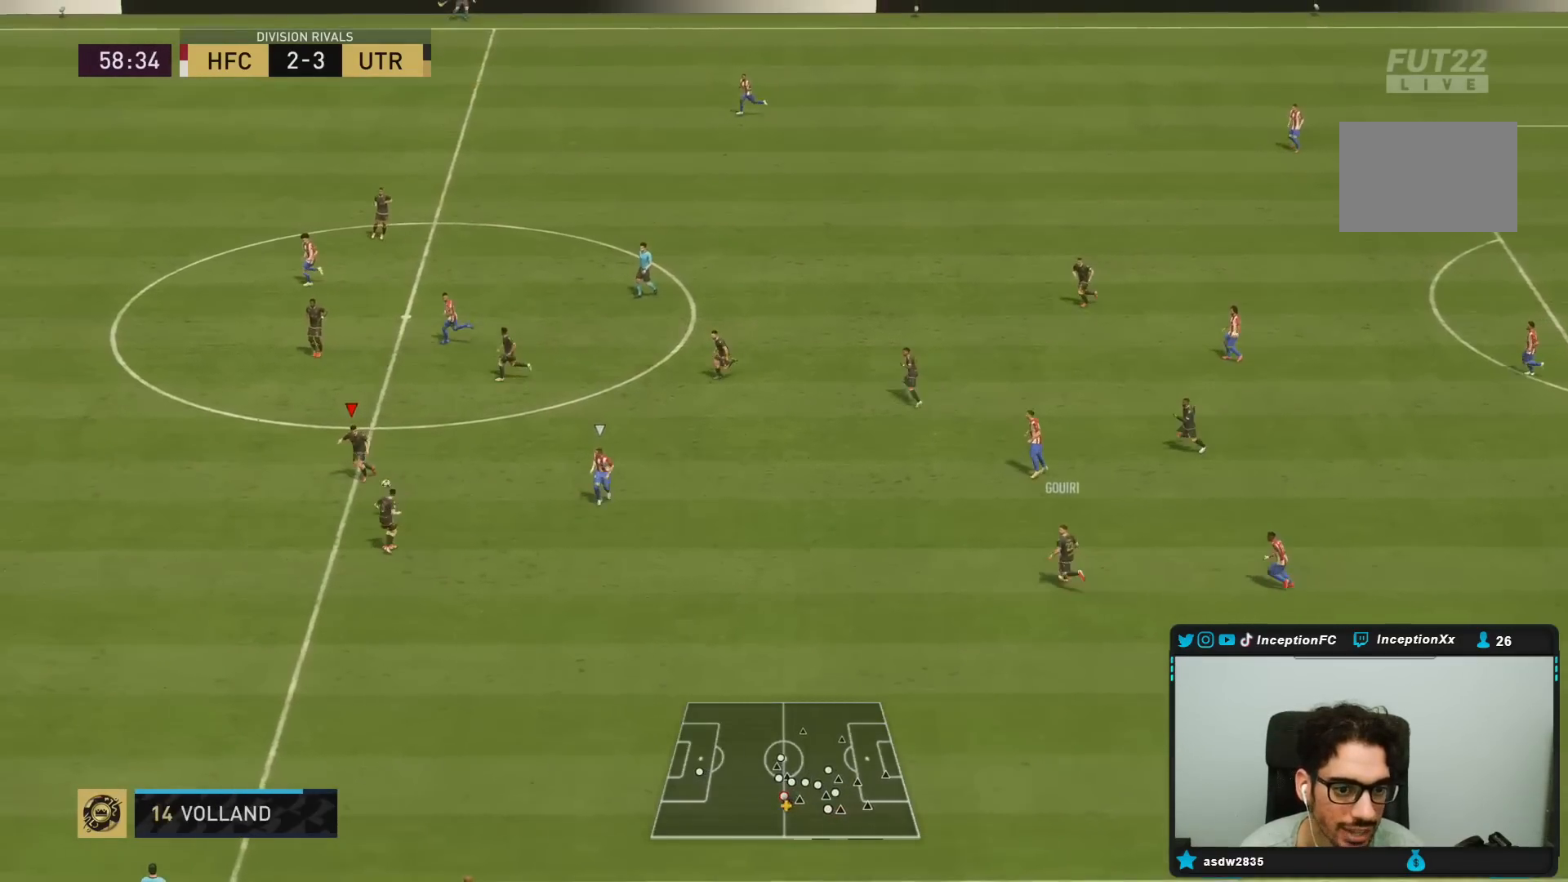
Gameplay with a controller (PlayStation layout); each line is a JSON object with the inputs held at the frame after it (dt_ms = milliseconds from this image to that frame). "events" lists button and stick changes between this image and that frame as [ms after this image, input, new state], when the widget could be followed in between. Not read: L3 R3.
{"dt_ms": 500, "buttons": [], "left_stick": "down-right", "right_stick": "center", "events": [[67, "CROSS", "down"], [233, "CROSS", "up"]]}
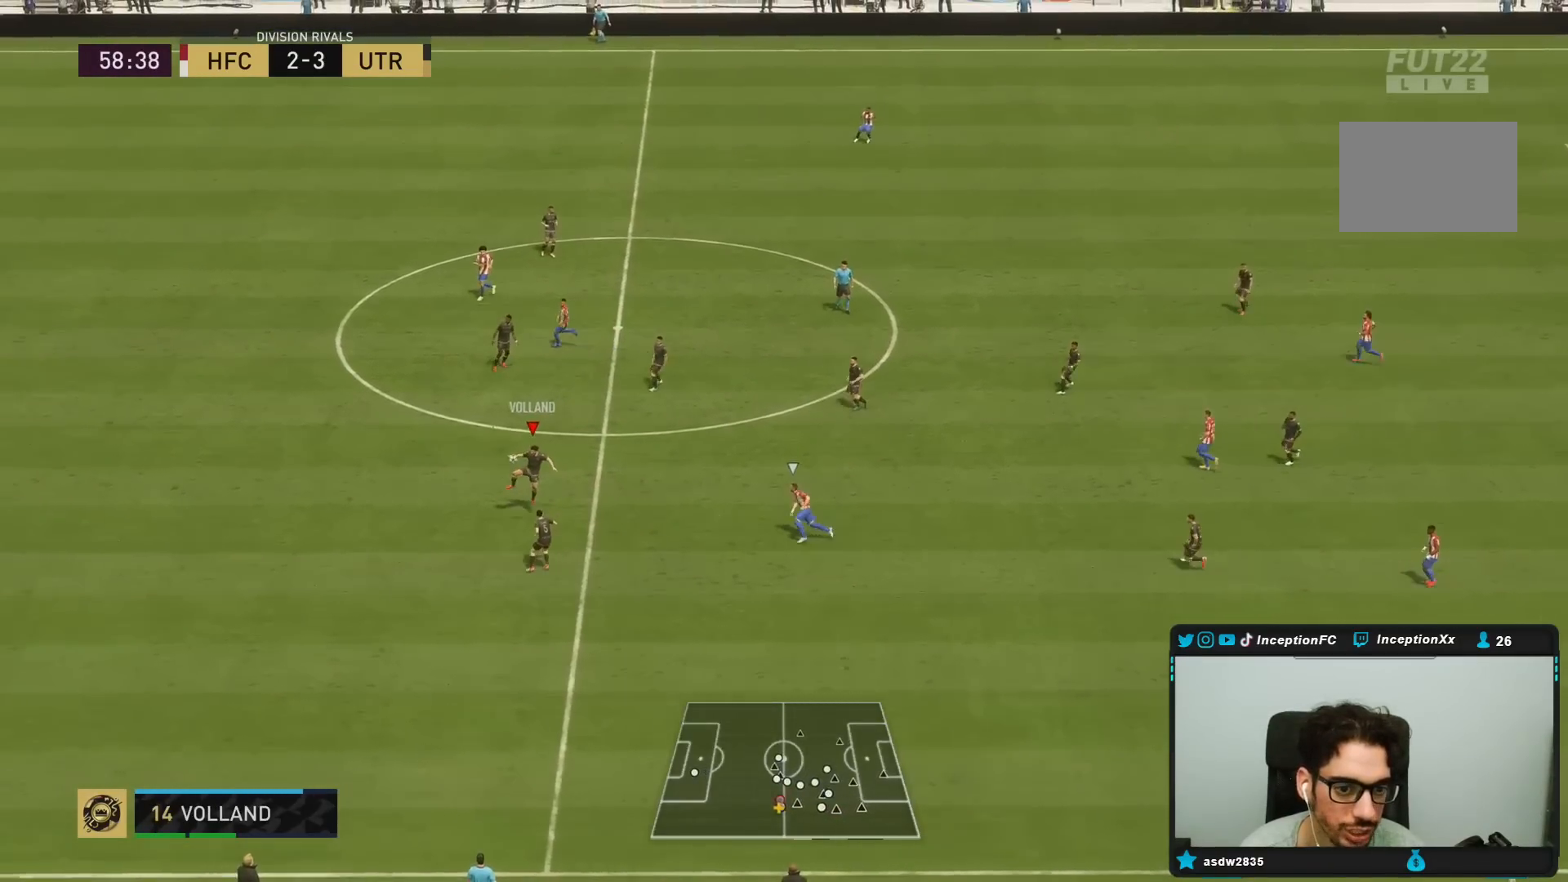
{"dt_ms": 500, "buttons": [], "left_stick": "down", "right_stick": "center", "events": [[100, "left_stick", "down"]]}
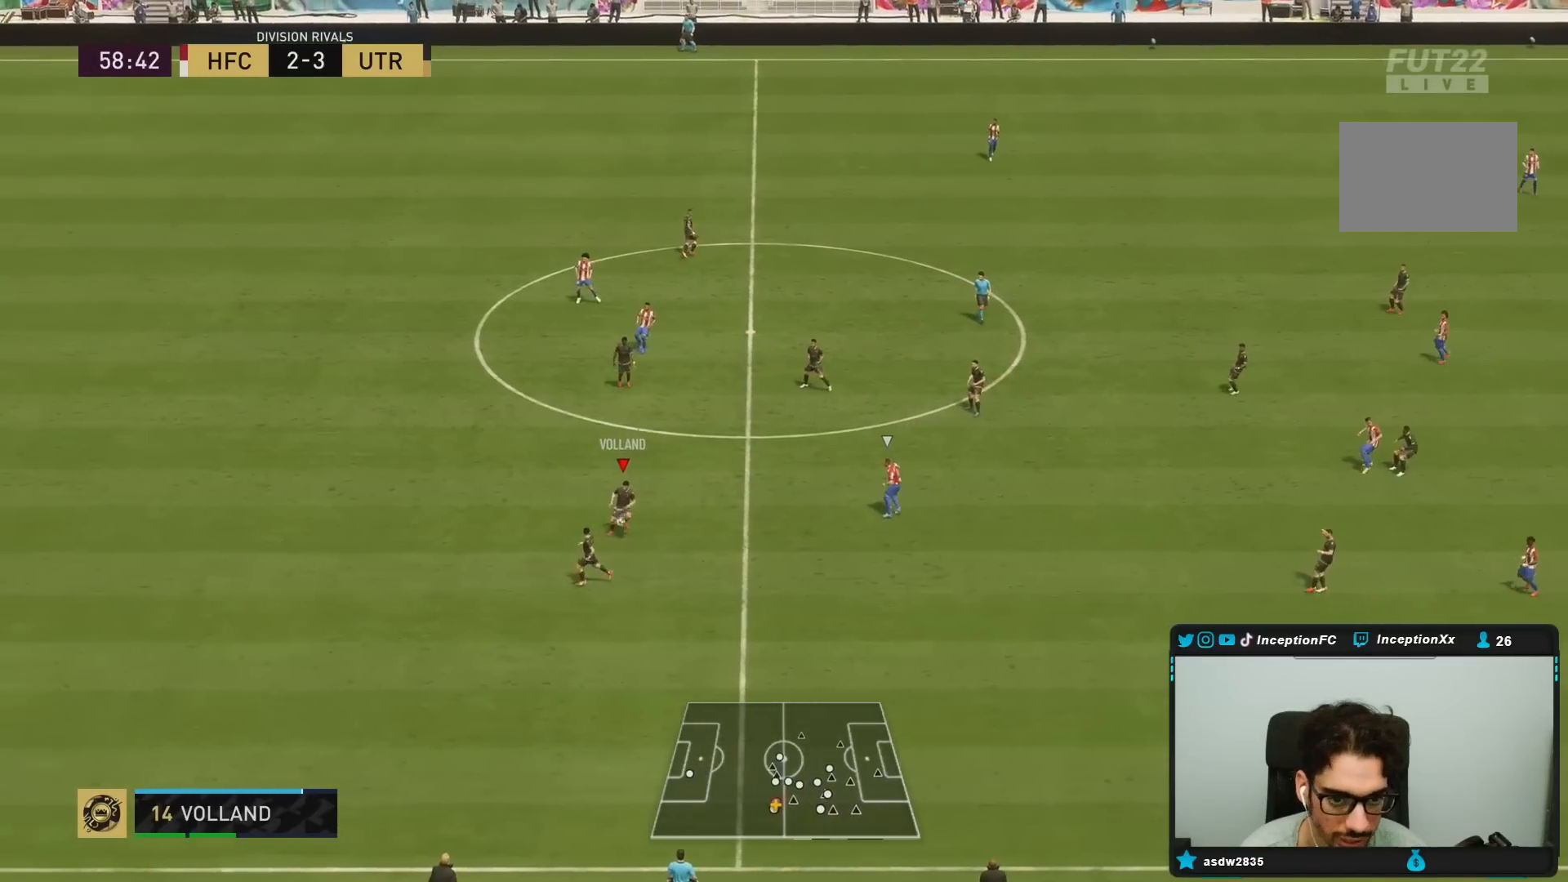
{"dt_ms": 500, "buttons": [], "left_stick": "down-right", "right_stick": "center", "events": [[167, "R2", "down"], [217, "left_stick", "down-right"], [400, "R2", "up"]]}
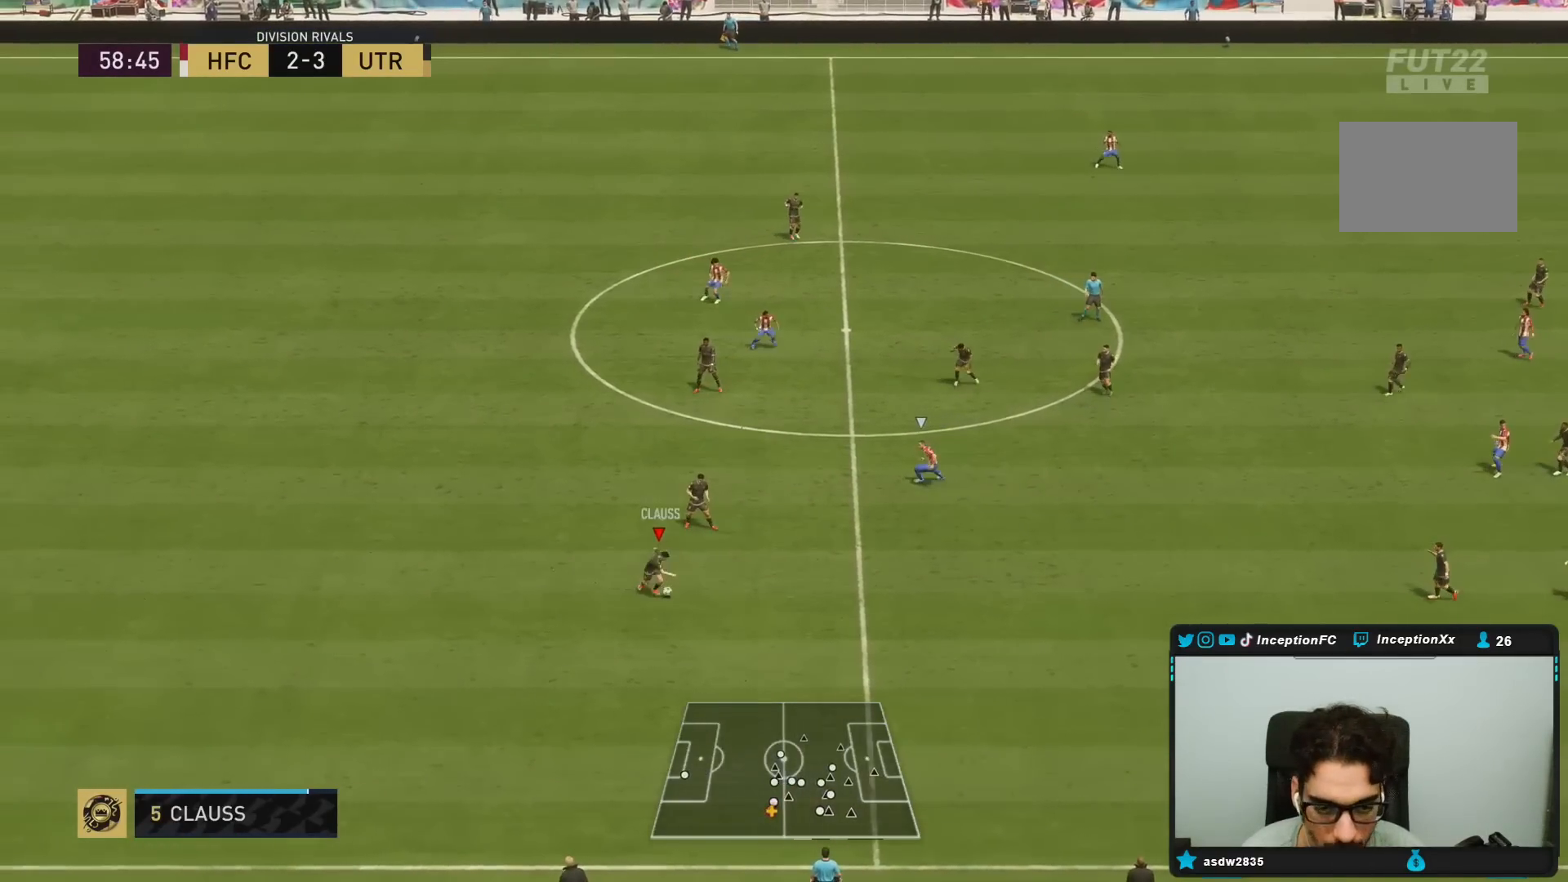
{"dt_ms": 500, "buttons": ["R2"], "left_stick": "down-right", "right_stick": "center", "events": [[267, "R2", "down"]]}
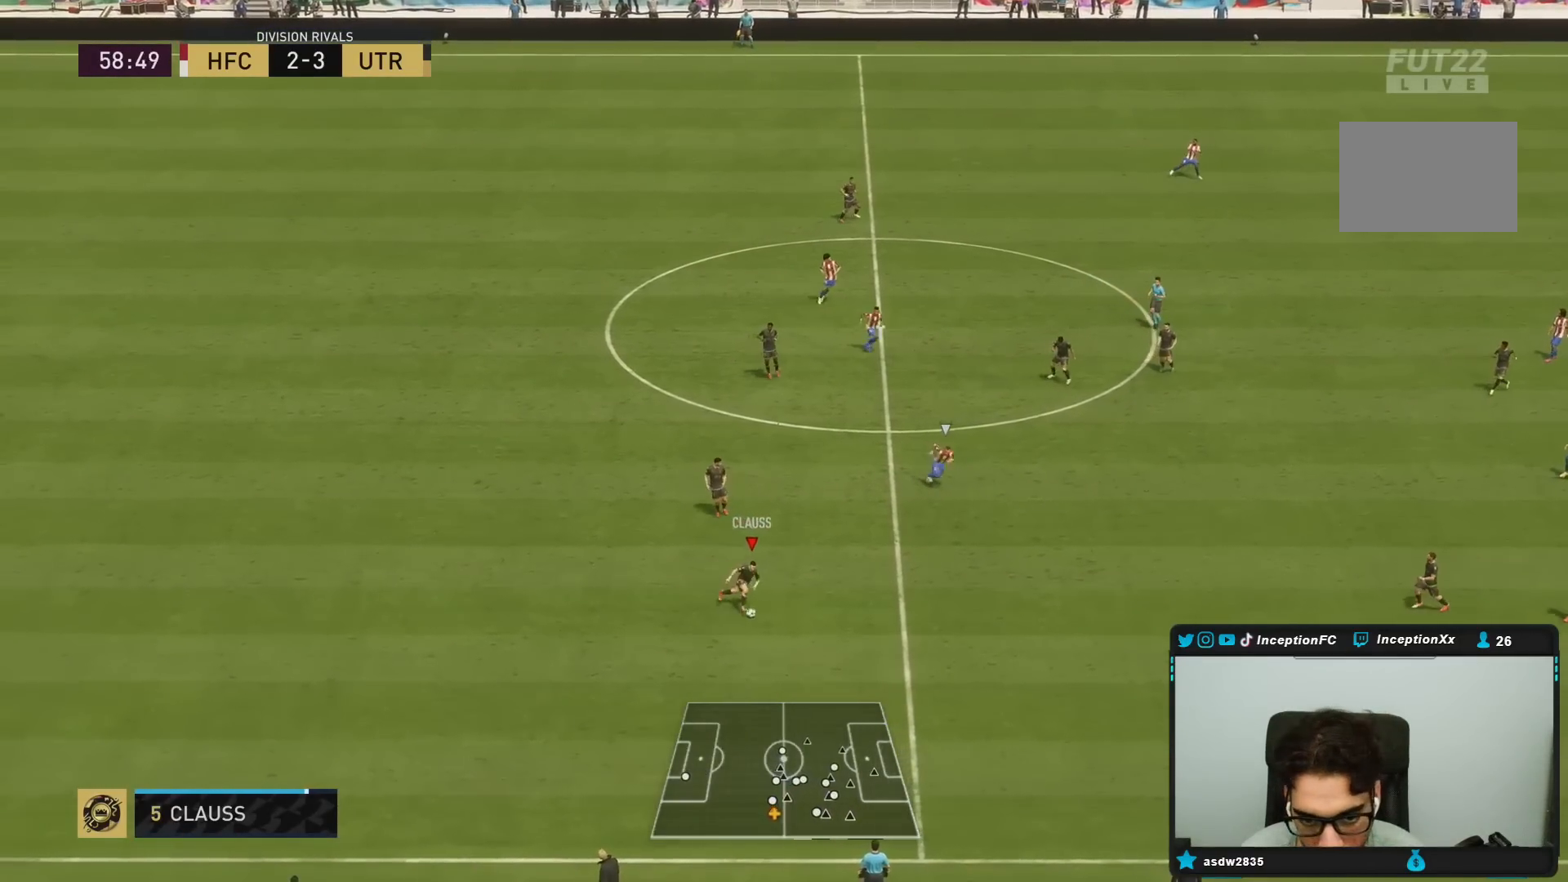
{"dt_ms": 500, "buttons": ["R2"], "left_stick": "down-right", "right_stick": "center", "events": []}
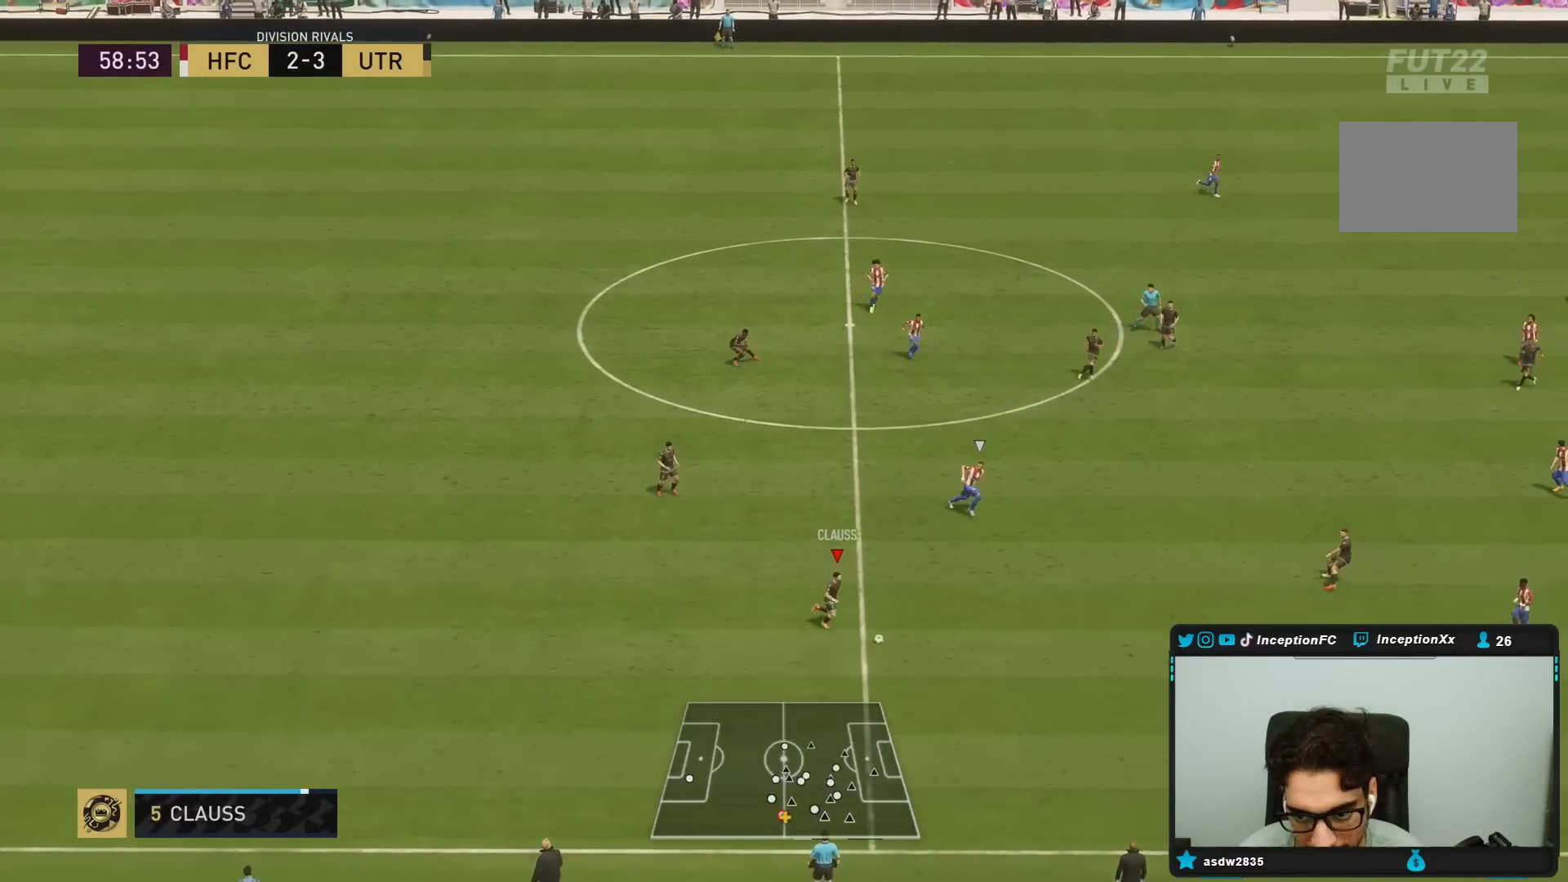
{"dt_ms": 500, "buttons": [], "left_stick": "right", "right_stick": "center", "events": [[233, "CROSS", "down"], [233, "R2", "up"], [300, "left_stick", "right"], [333, "CROSS", "up"]]}
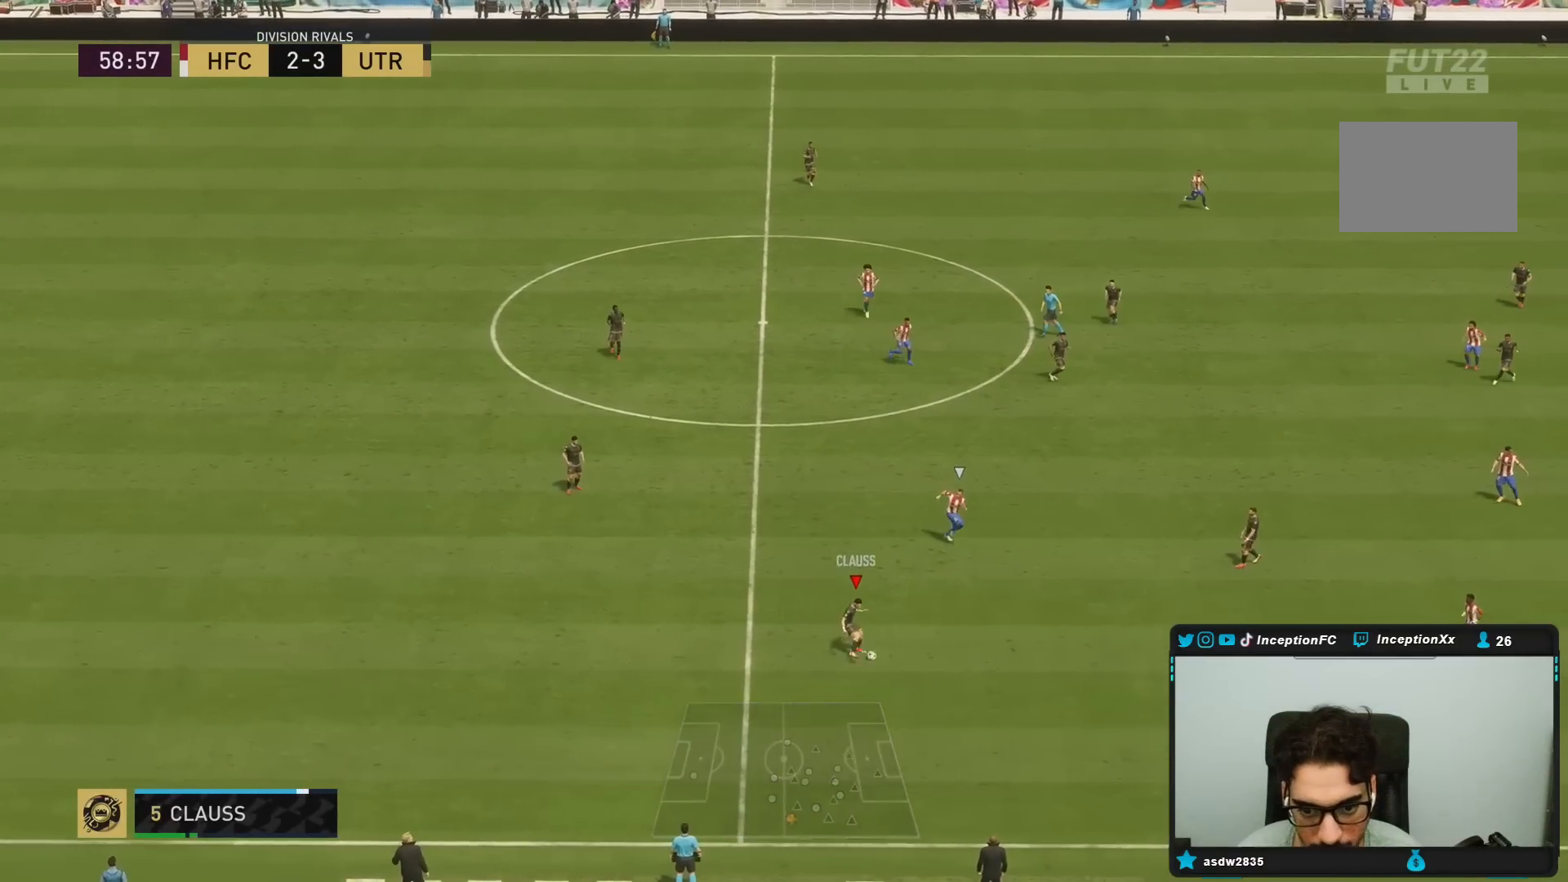
{"dt_ms": 500, "buttons": [], "left_stick": "right", "right_stick": "center", "events": [[150, "left_stick", "center"], [400, "left_stick", "right"]]}
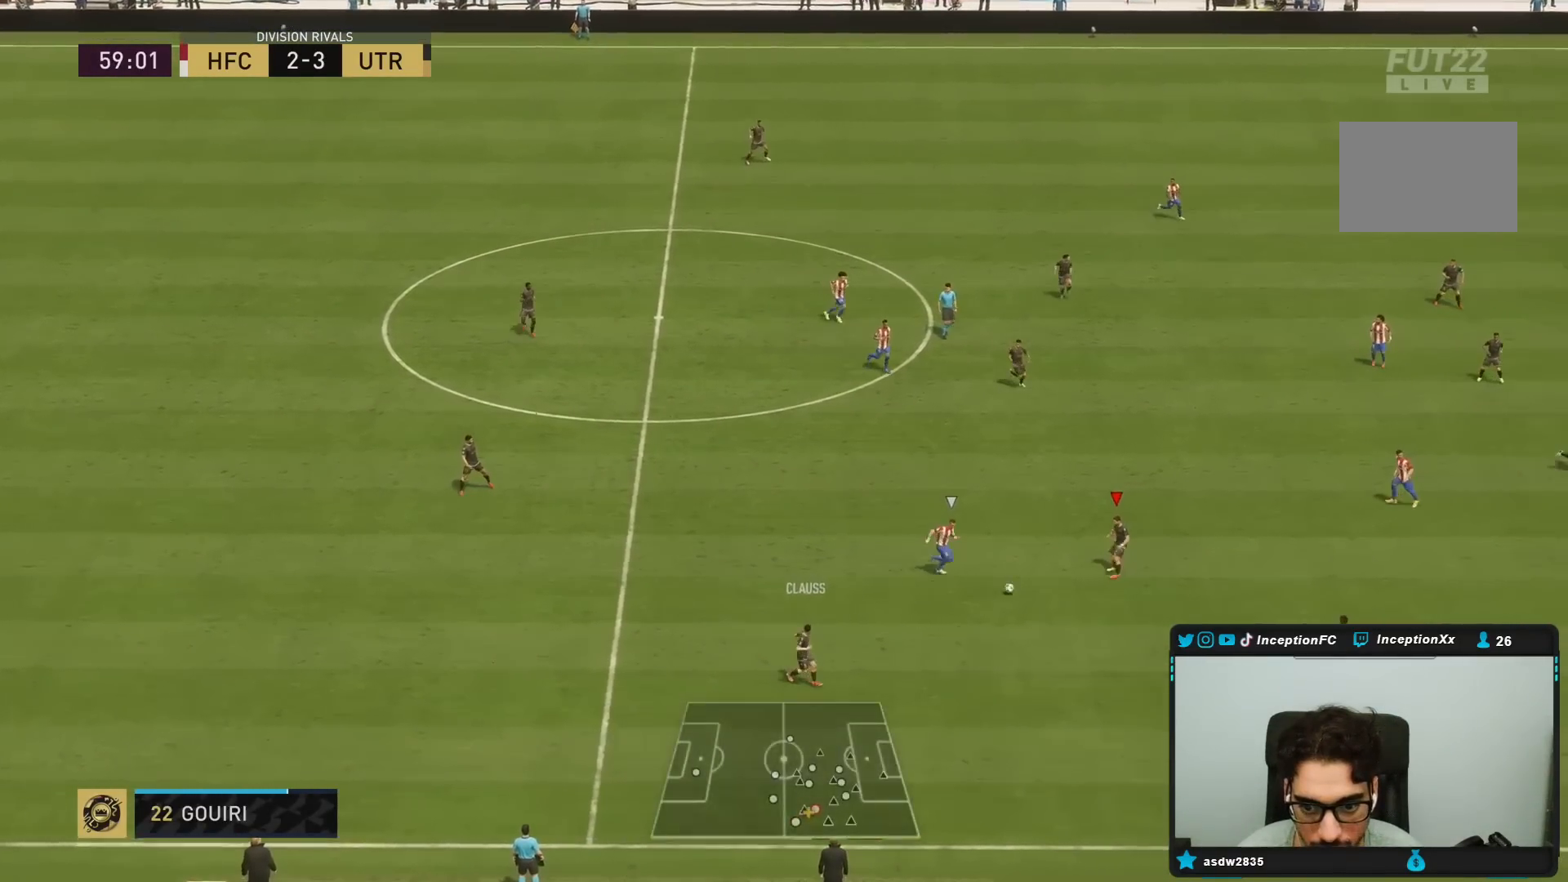
{"dt_ms": 500, "buttons": [], "left_stick": "up", "right_stick": "center", "events": [[350, "CROSS", "down"], [450, "left_stick", "up"], [483, "CROSS", "up"]]}
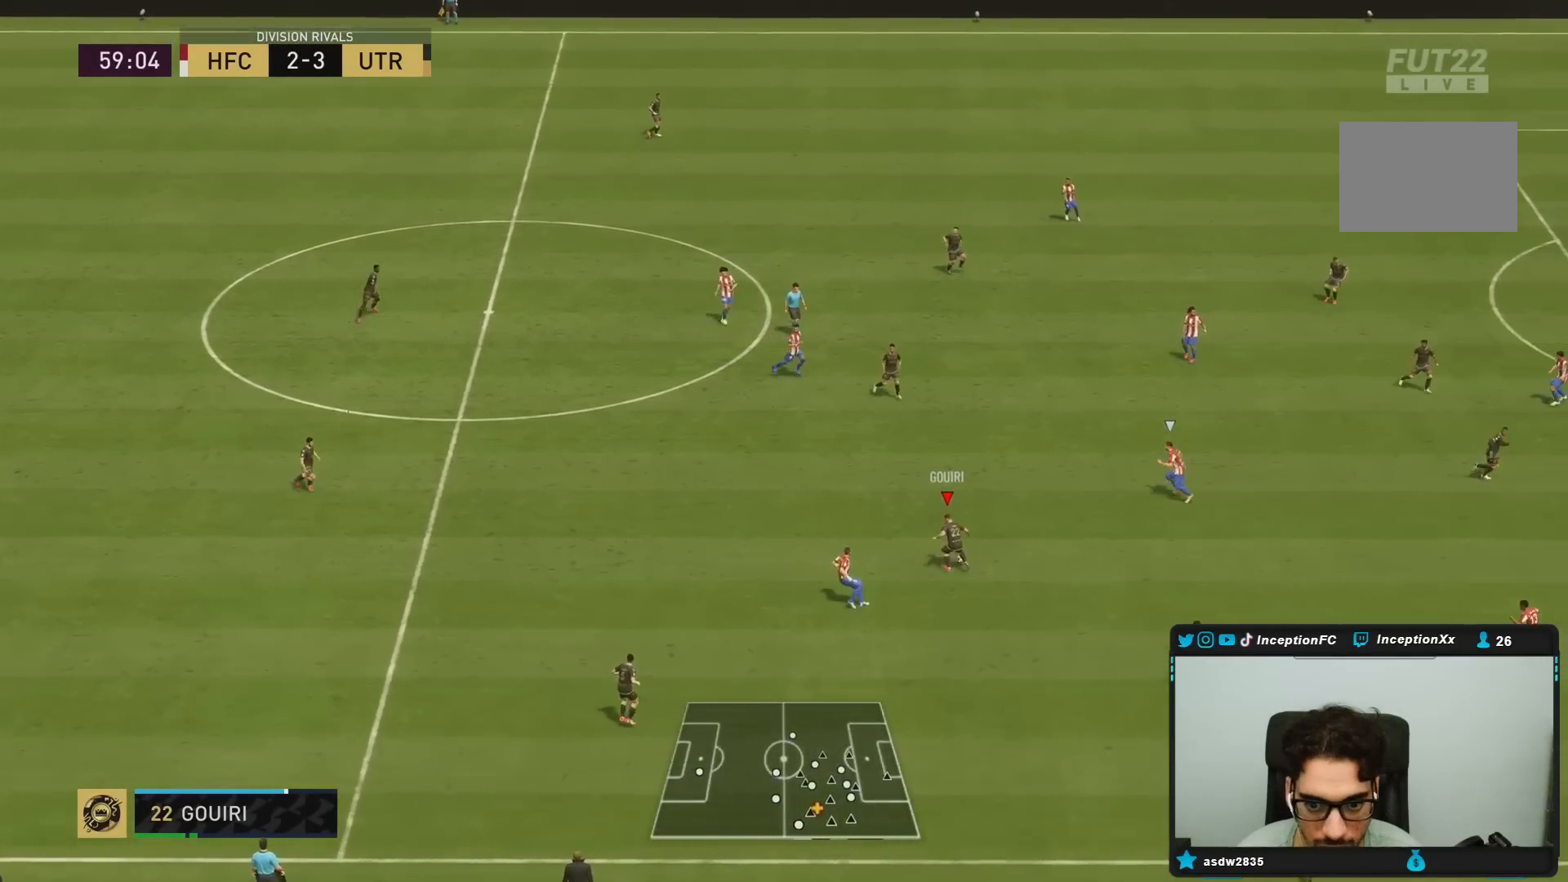
{"dt_ms": 500, "buttons": [], "left_stick": "down-right", "right_stick": "center", "events": [[167, "left_stick", "down-right"], [217, "left_stick", "center"], [300, "R2", "down"], [433, "left_stick", "down-right"], [500, "R2", "up"]]}
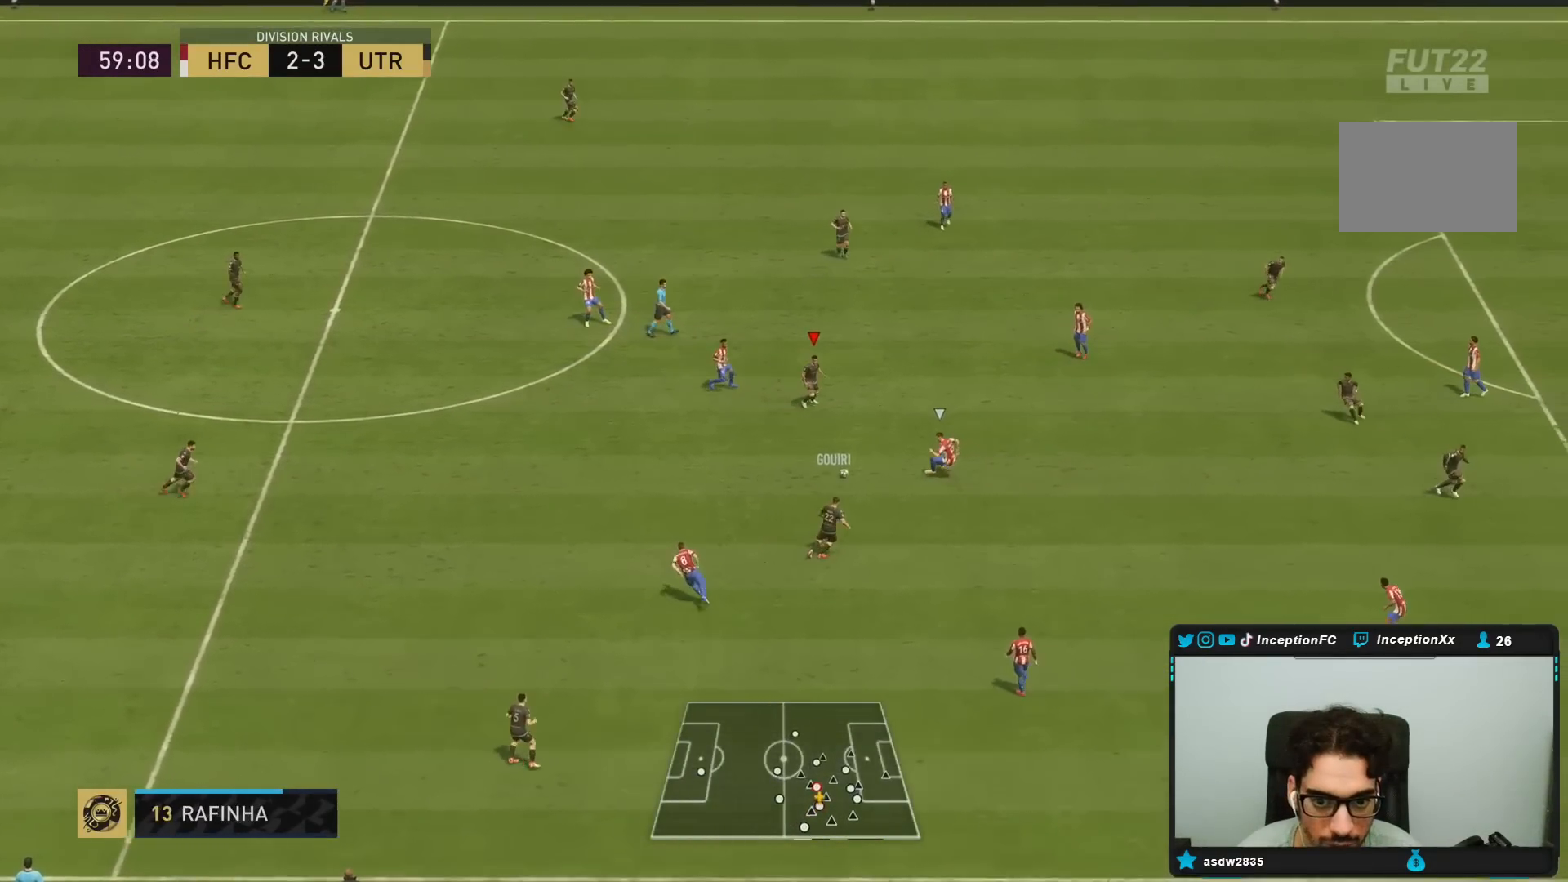
{"dt_ms": 500, "buttons": ["R2"], "left_stick": "right", "right_stick": "center", "events": [[117, "CROSS", "down"], [283, "CROSS", "up"], [283, "R2", "down"], [283, "left_stick", "right"]]}
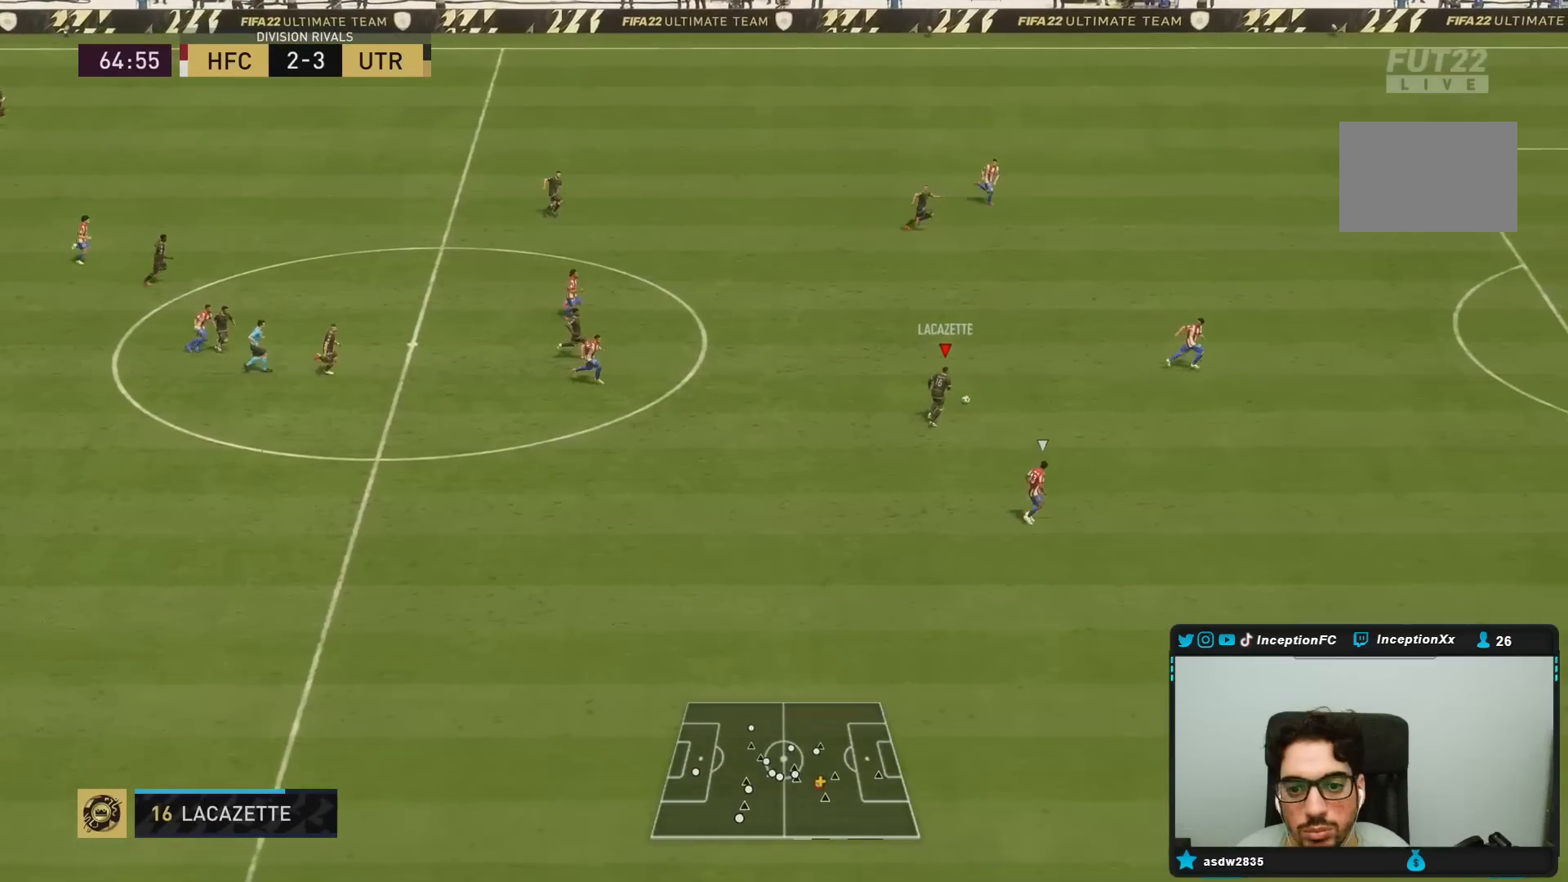
{"dt_ms": 500, "buttons": ["R2"], "left_stick": "right", "right_stick": "center", "events": []}
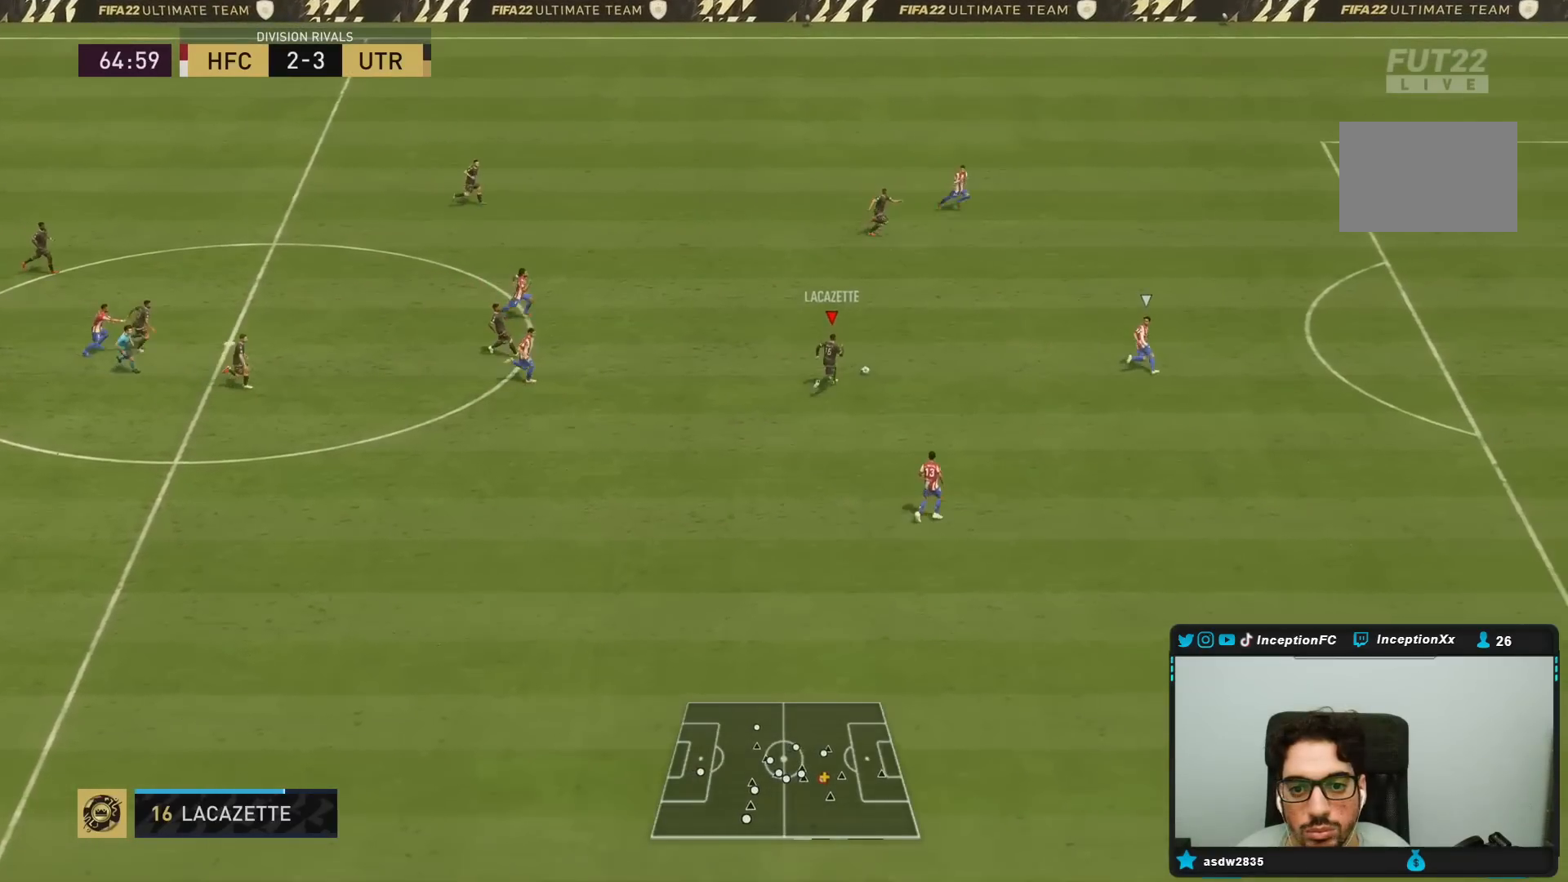
{"dt_ms": 500, "buttons": [], "left_stick": "right", "right_stick": "center", "events": [[167, "R2", "up"]]}
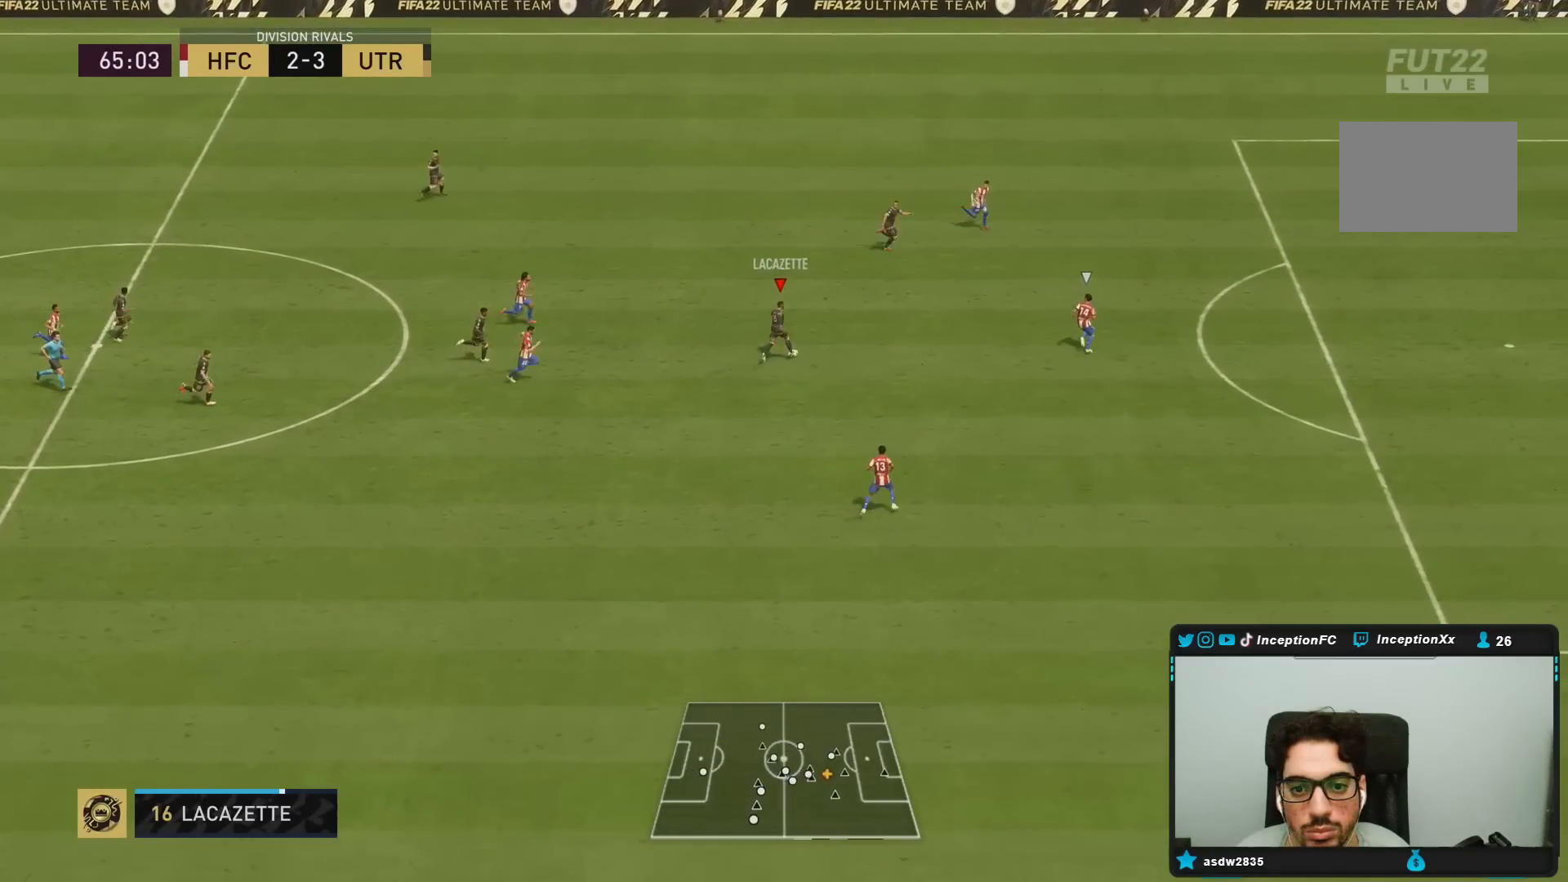
{"dt_ms": 500, "buttons": [], "left_stick": "right", "right_stick": "center", "events": []}
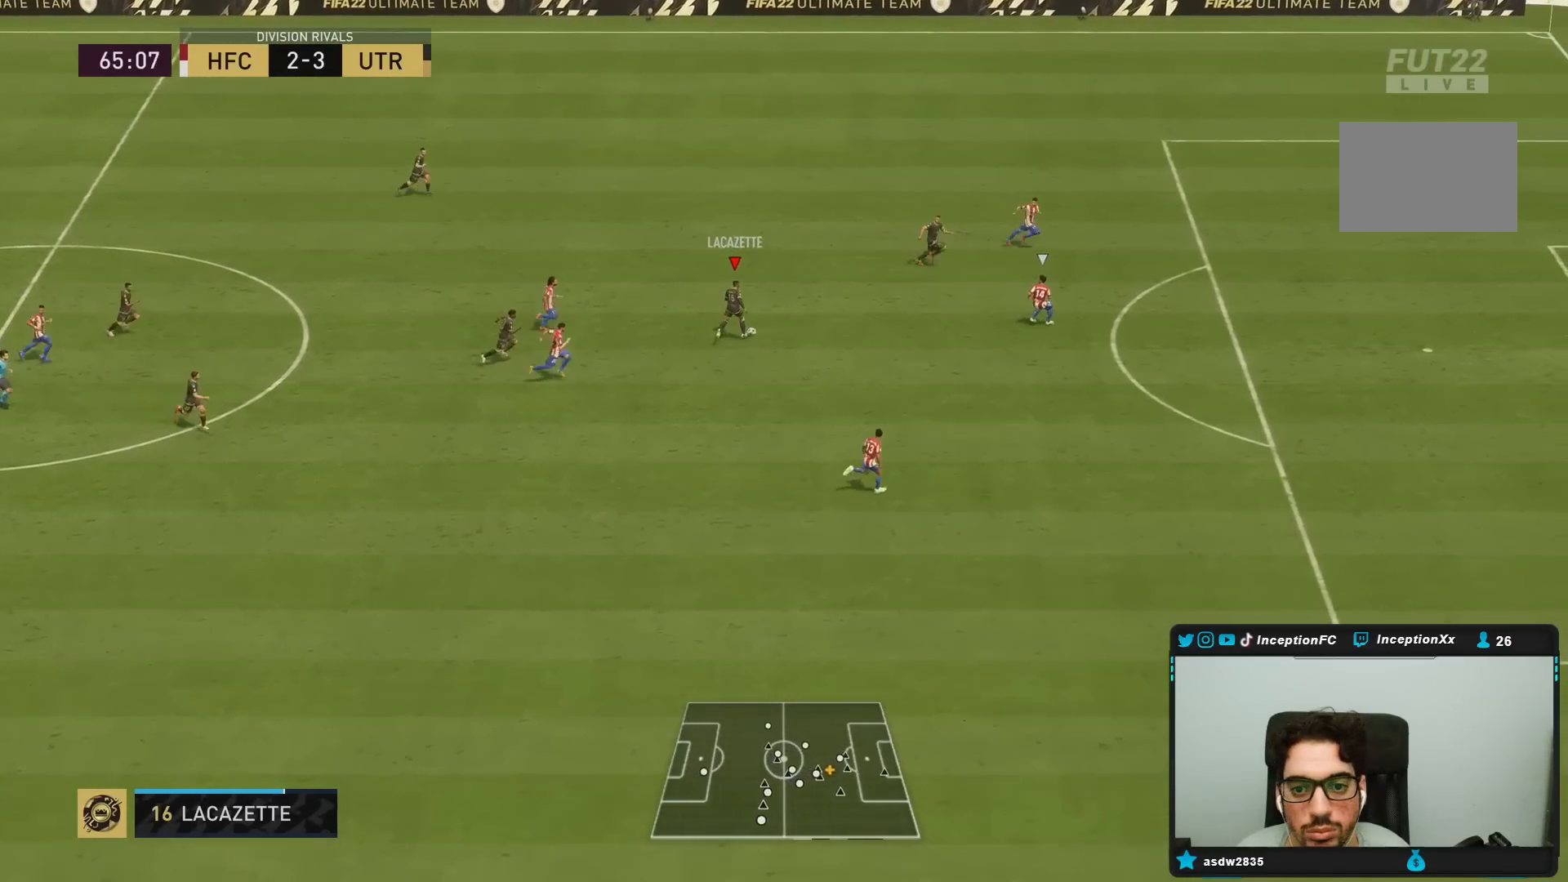
{"dt_ms": 500, "buttons": ["TRIANGLE"], "left_stick": "down-right", "right_stick": "center", "events": [[100, "left_stick", "center"], [150, "left_stick", "down"], [200, "left_stick", "down-right"], [433, "TRIANGLE", "down"]]}
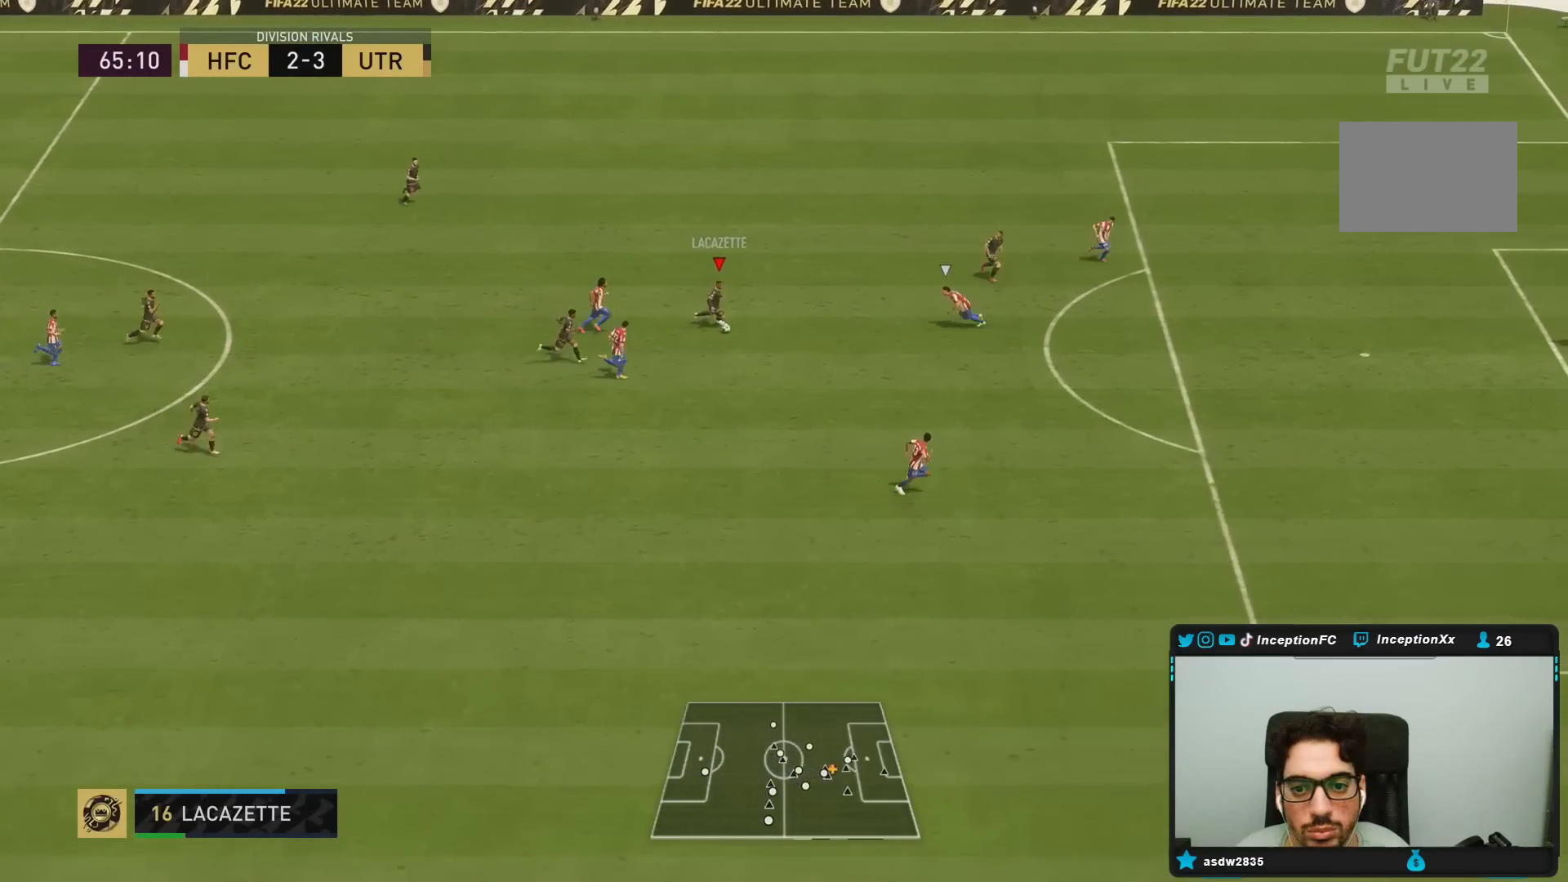
{"dt_ms": 500, "buttons": ["R2"], "left_stick": "down-right", "right_stick": "center", "events": [[67, "TRIANGLE", "up"], [100, "TRIANGLE", "down"], [233, "TRIANGLE", "up"], [400, "R2", "down"]]}
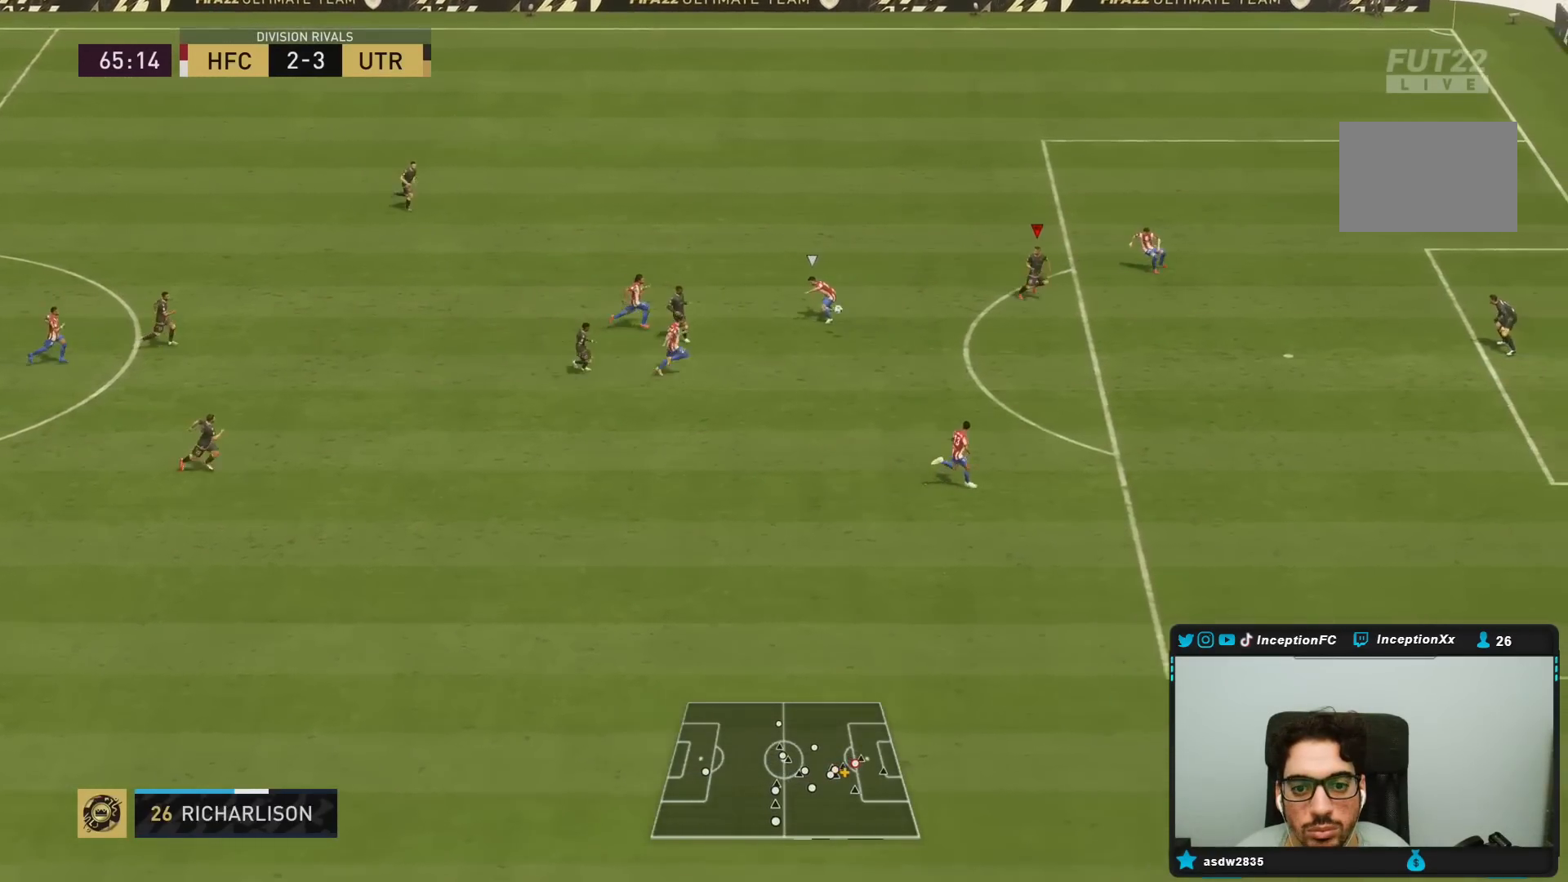
{"dt_ms": 500, "buttons": ["CIRCLE"], "left_stick": "down-right", "right_stick": "center", "events": [[17, "left_stick", "center"], [100, "left_stick", "down-right"], [233, "R2", "up"], [367, "CIRCLE", "down"]]}
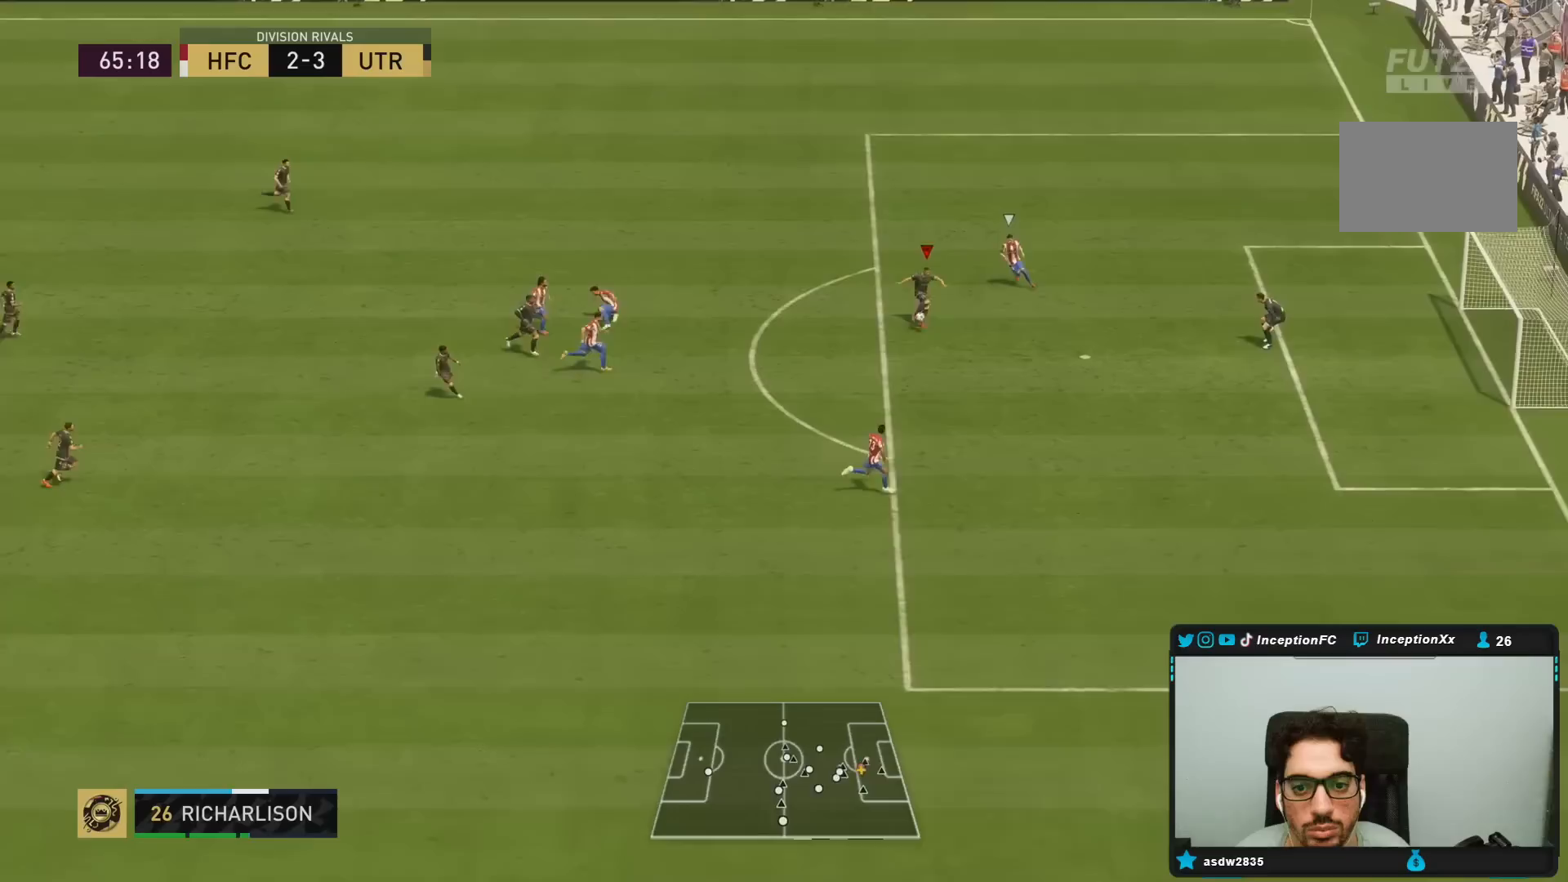
{"dt_ms": 500, "buttons": ["R2"], "left_stick": "down-right", "right_stick": "center", "events": [[117, "CIRCLE", "up"], [350, "R2", "down"]]}
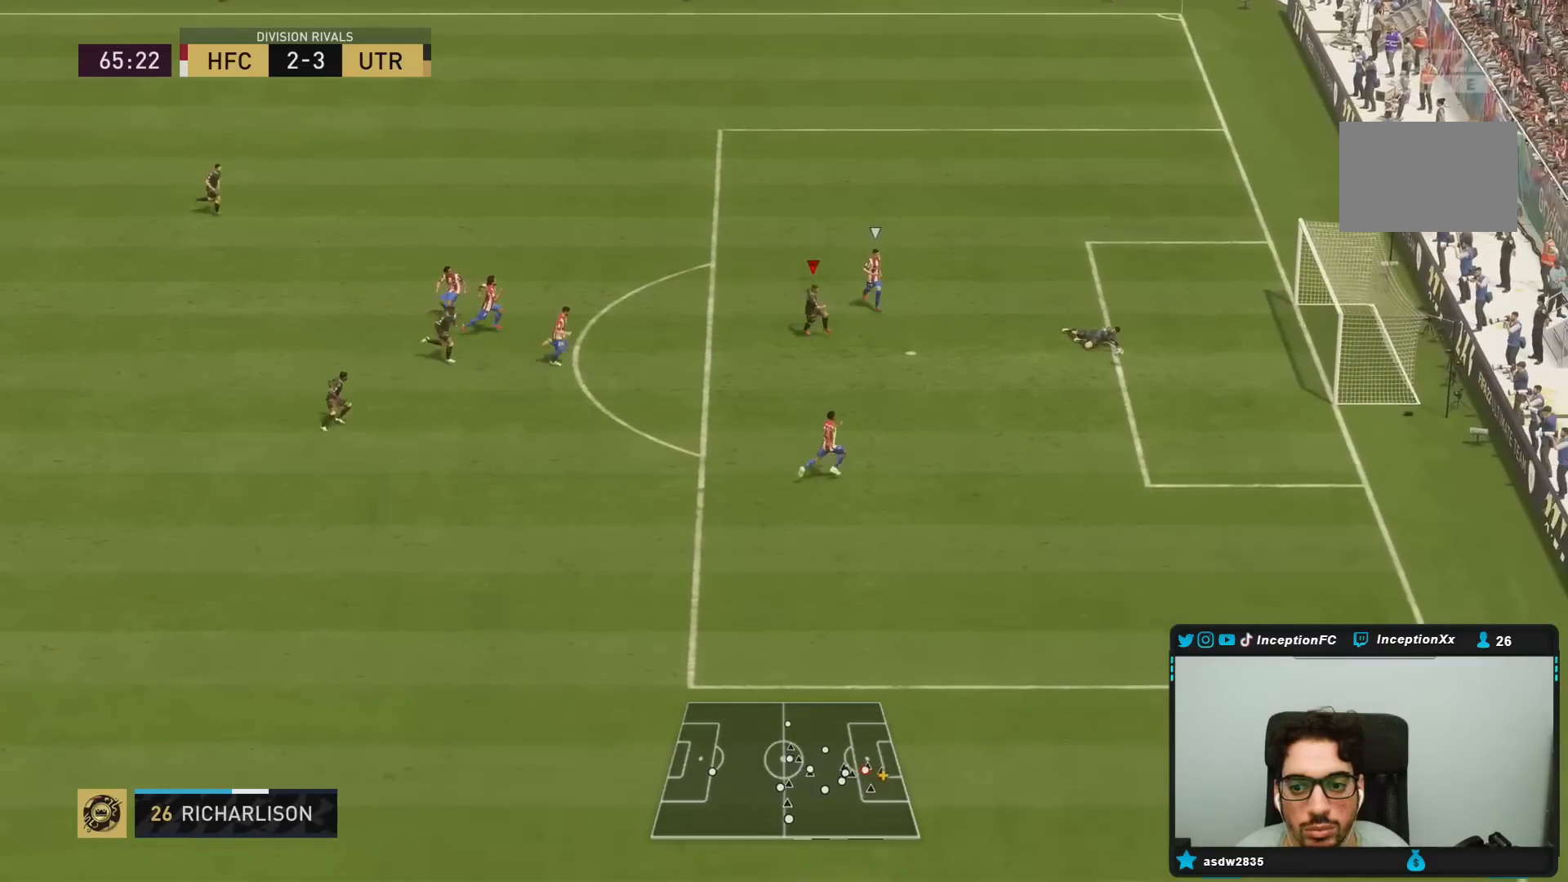
{"dt_ms": 500, "buttons": [], "left_stick": "down-right", "right_stick": "center", "events": [[67, "R2", "up"]]}
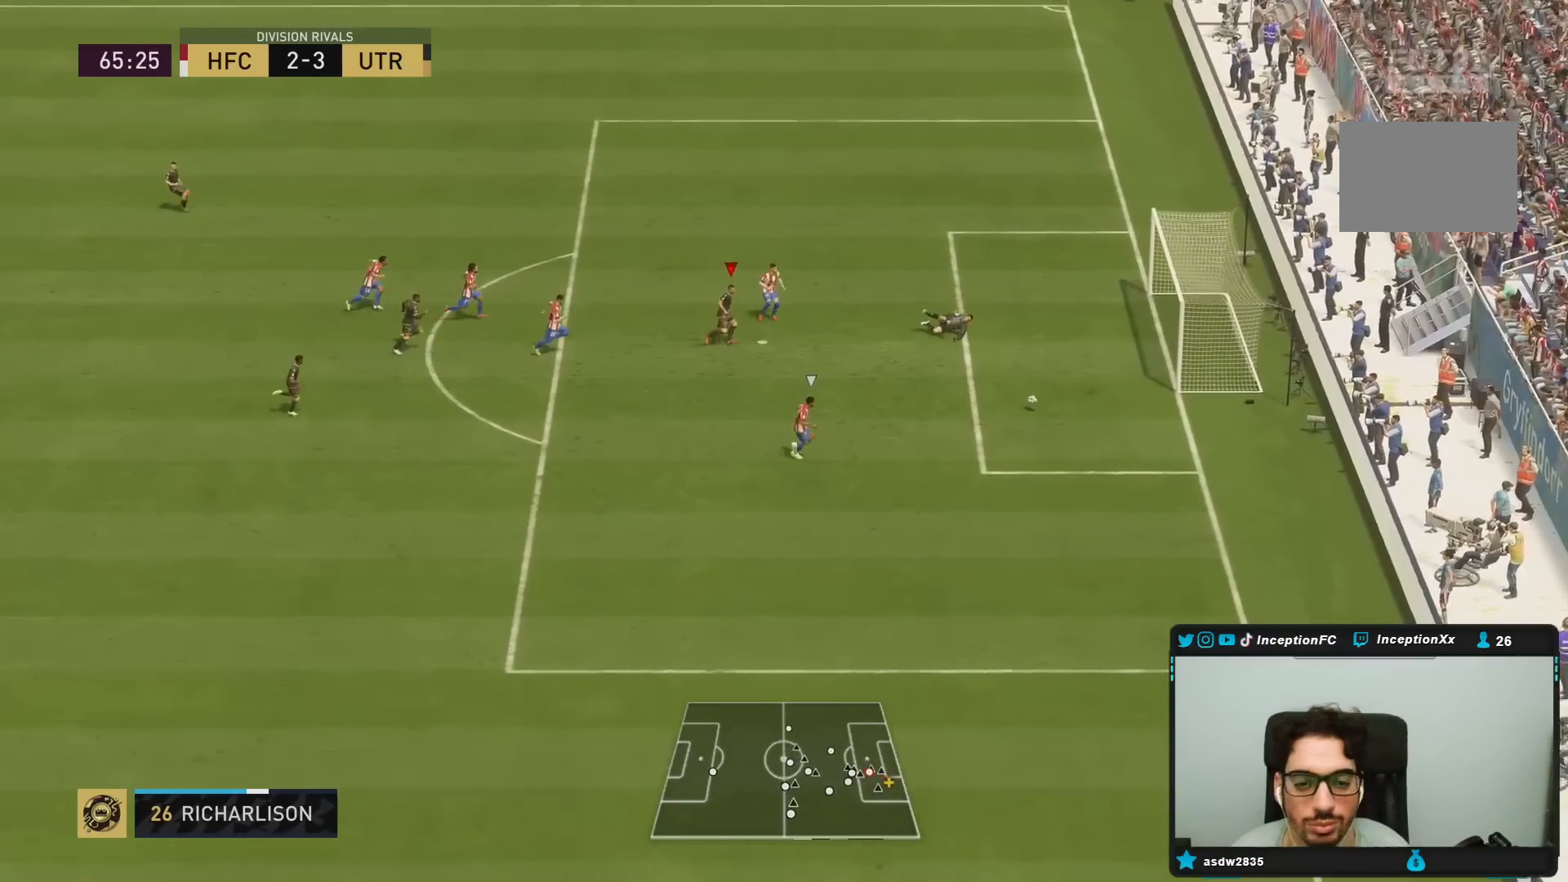
{"dt_ms": 500, "buttons": ["R2"], "left_stick": "down", "right_stick": "center", "events": [[33, "R2", "down"], [283, "left_stick", "center"], [400, "left_stick", "down-right"], [450, "left_stick", "down"]]}
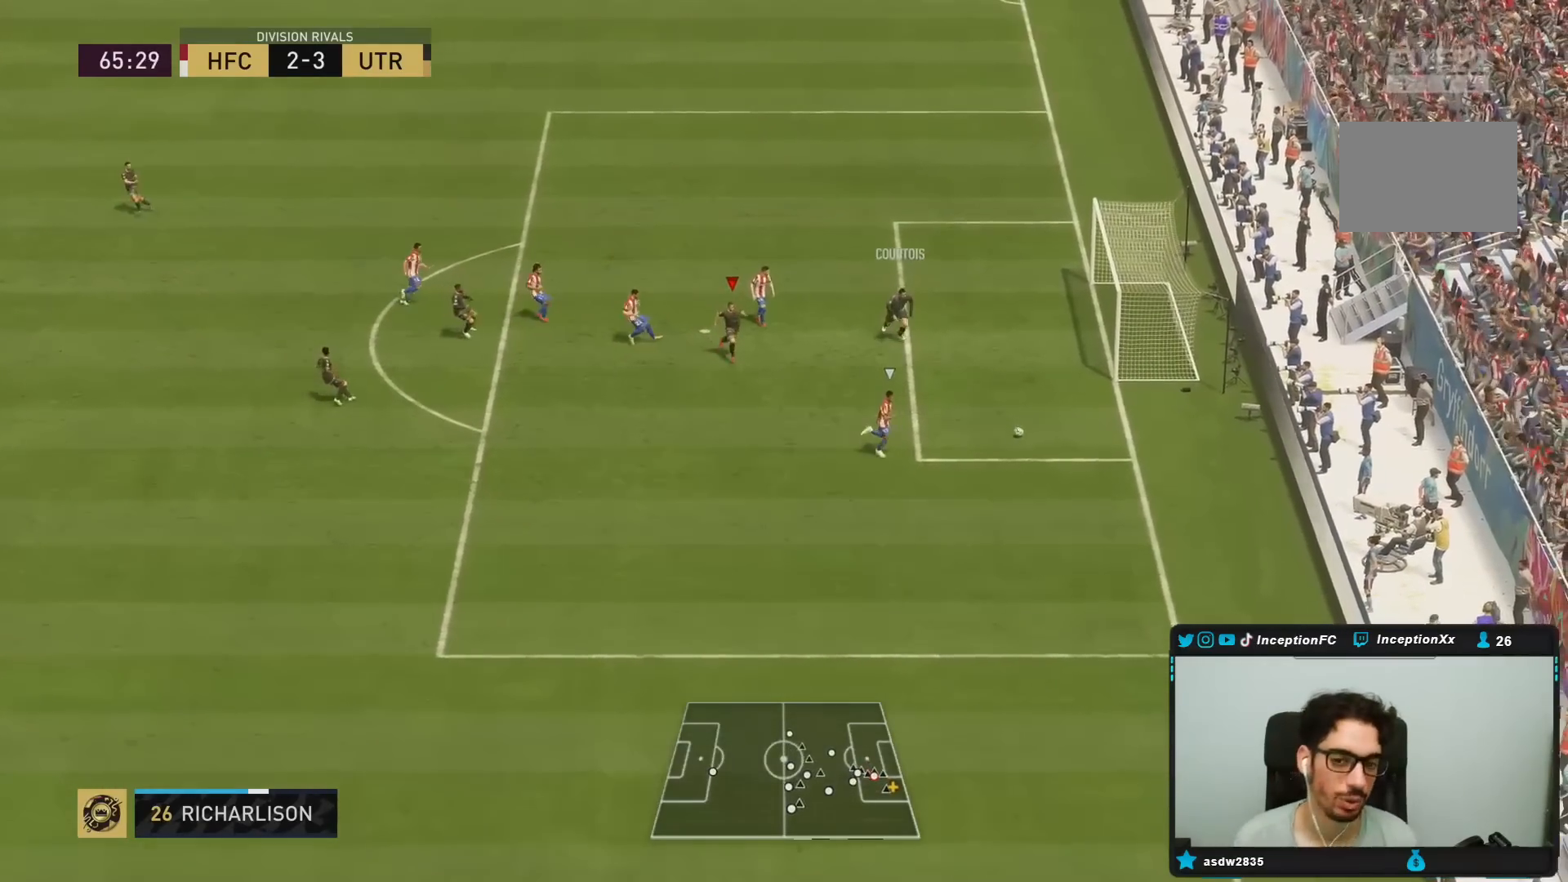
{"dt_ms": 1000, "buttons": ["R1"], "left_stick": "down", "right_stick": "center"}
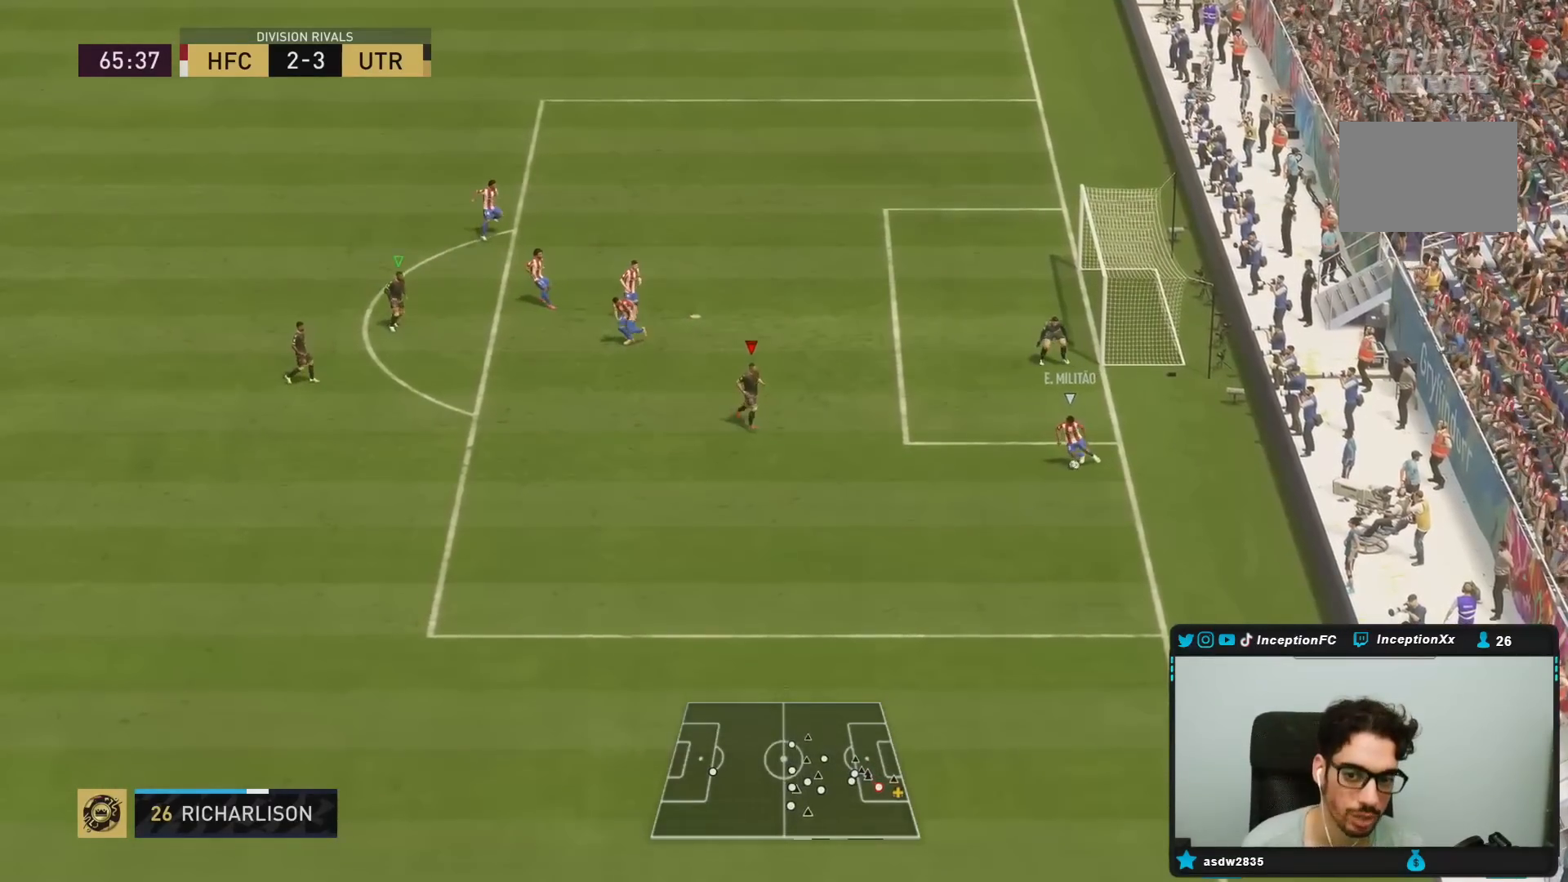
{"dt_ms": 500, "buttons": ["L2"], "left_stick": "down", "right_stick": "center"}
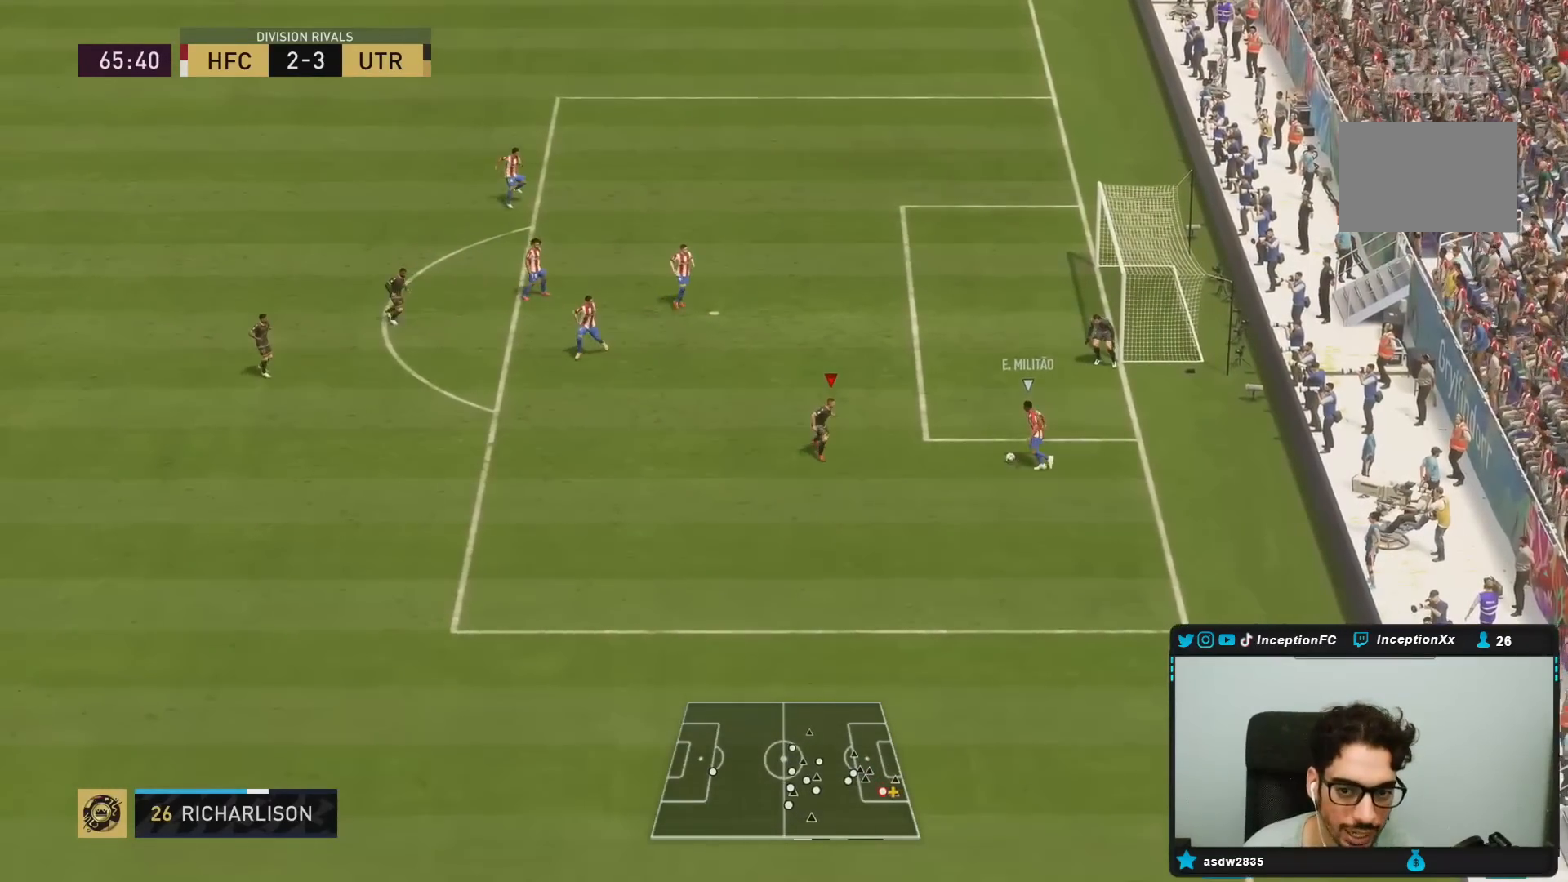
{"dt_ms": 500, "buttons": ["L2", "R2"], "left_stick": "left", "right_stick": "center", "events": [[67, "R1", "down"], [167, "left_stick", "down-left"], [200, "R1", "up"], [267, "left_stick", "left"], [300, "R1", "down"], [467, "R1", "up"], [467, "R2", "down"]]}
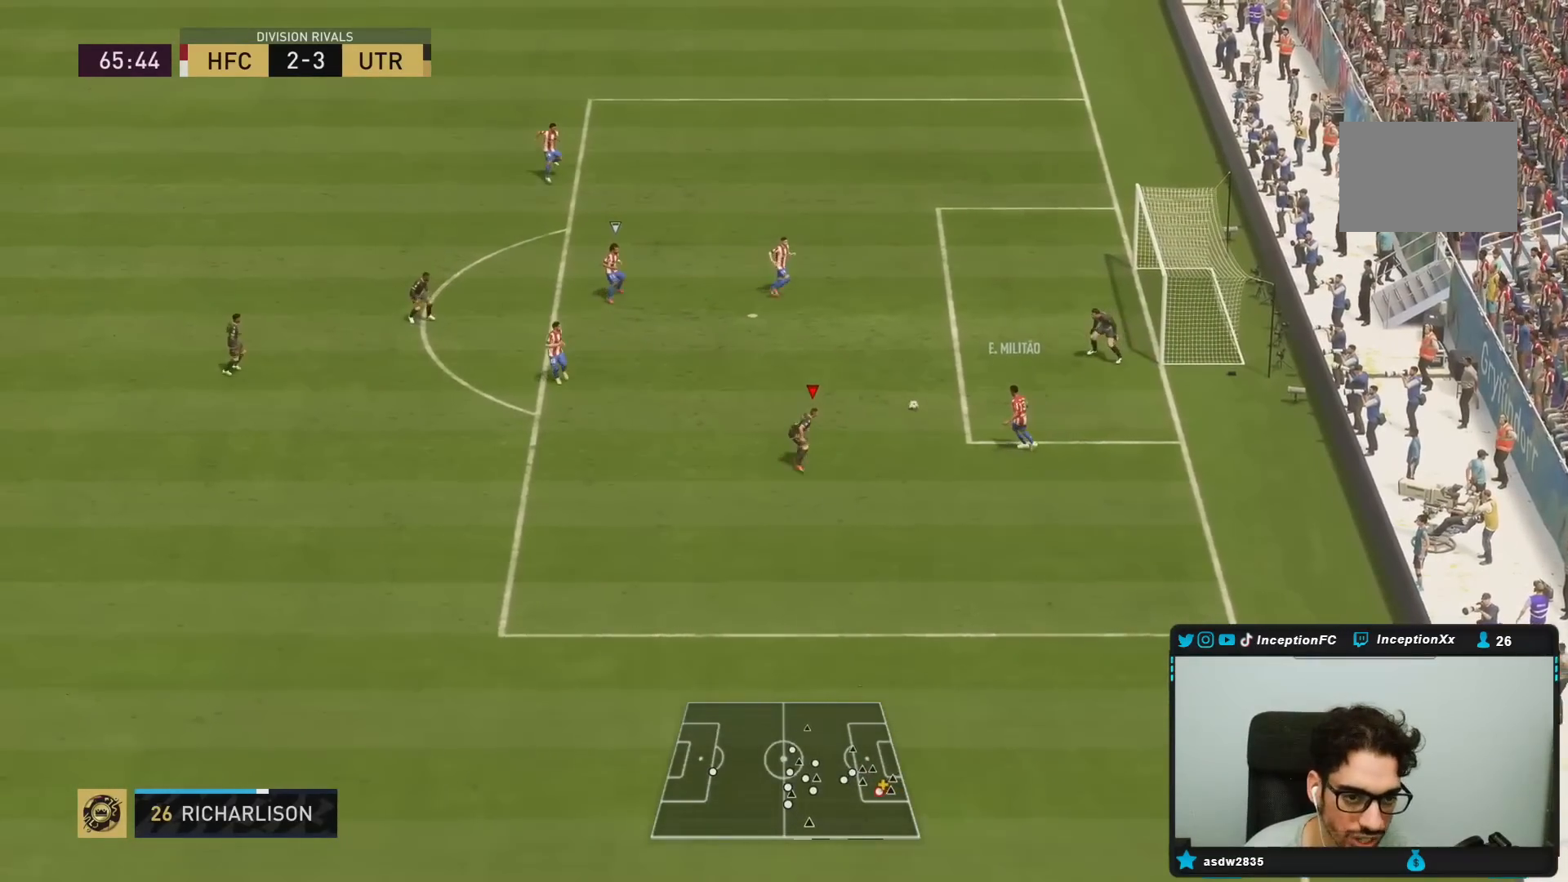
{"dt_ms": 500, "buttons": ["R2"], "left_stick": "right", "right_stick": "center", "events": [[17, "L2", "up"], [33, "R1", "down"], [167, "R1", "up"], [250, "right_stick", "left"], [283, "L2", "down"], [283, "left_stick", "right"], [333, "R1", "down"], [400, "right_stick", "center"], [467, "L2", "up"], [467, "R1", "up"]]}
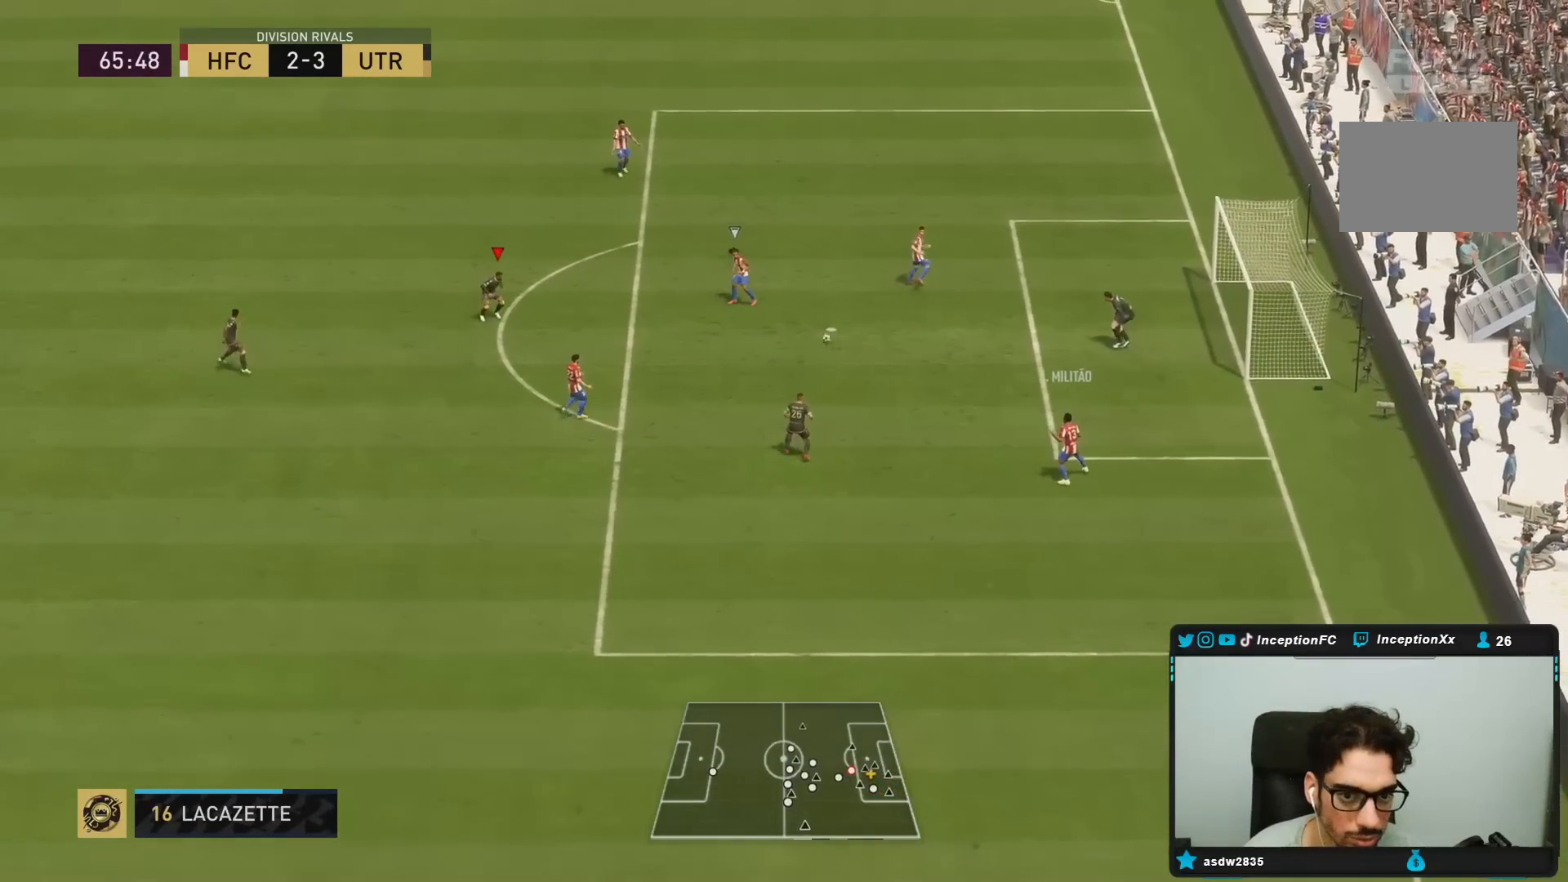
{"dt_ms": 500, "buttons": ["R1", "R2"], "left_stick": "right", "right_stick": "center", "events": [[33, "R1", "down"], [200, "R1", "up"], [367, "R1", "down"]]}
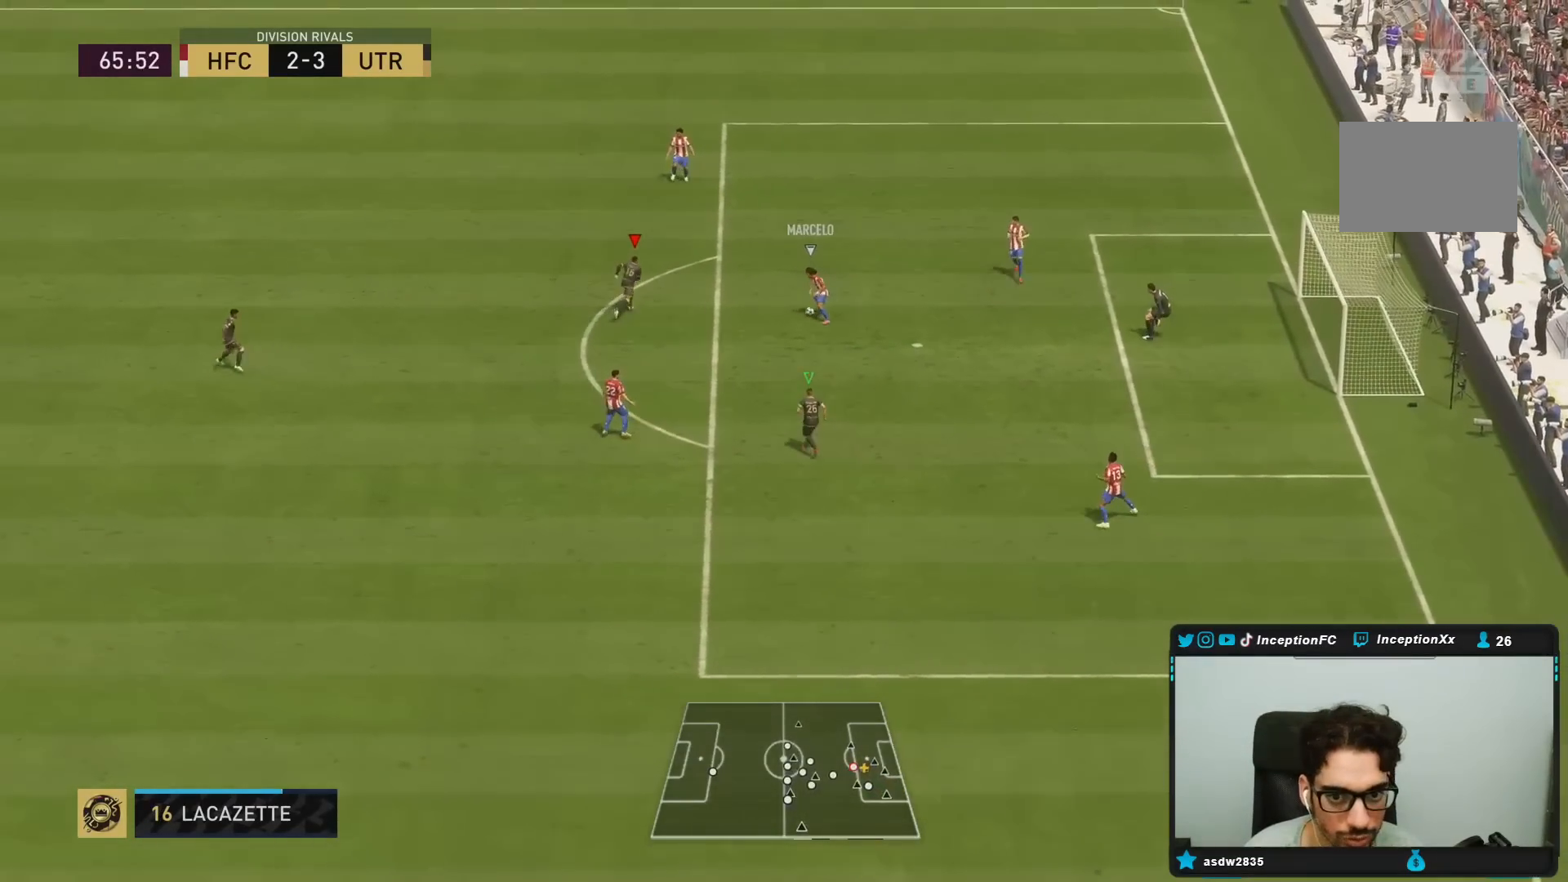
{"dt_ms": 500, "buttons": ["R1", "R2"], "left_stick": "up", "right_stick": "center"}
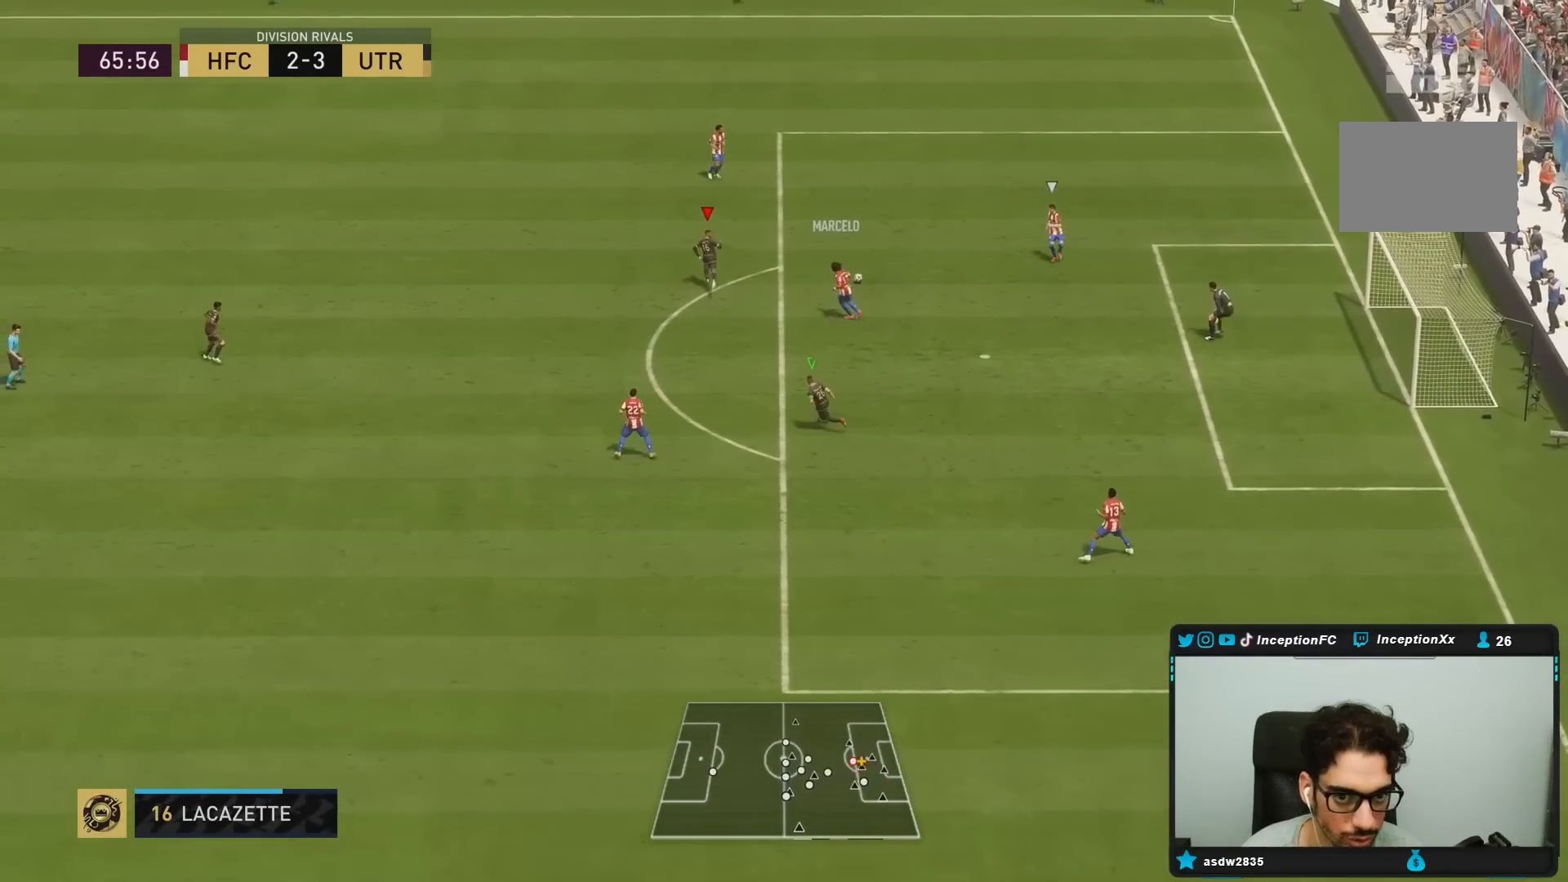
{"dt_ms": 500, "buttons": ["R2"], "left_stick": "up", "right_stick": "center", "events": [[100, "R2", "up"], [133, "R1", "up"], [217, "R2", "down"], [250, "R1", "down"], [350, "R1", "up"]]}
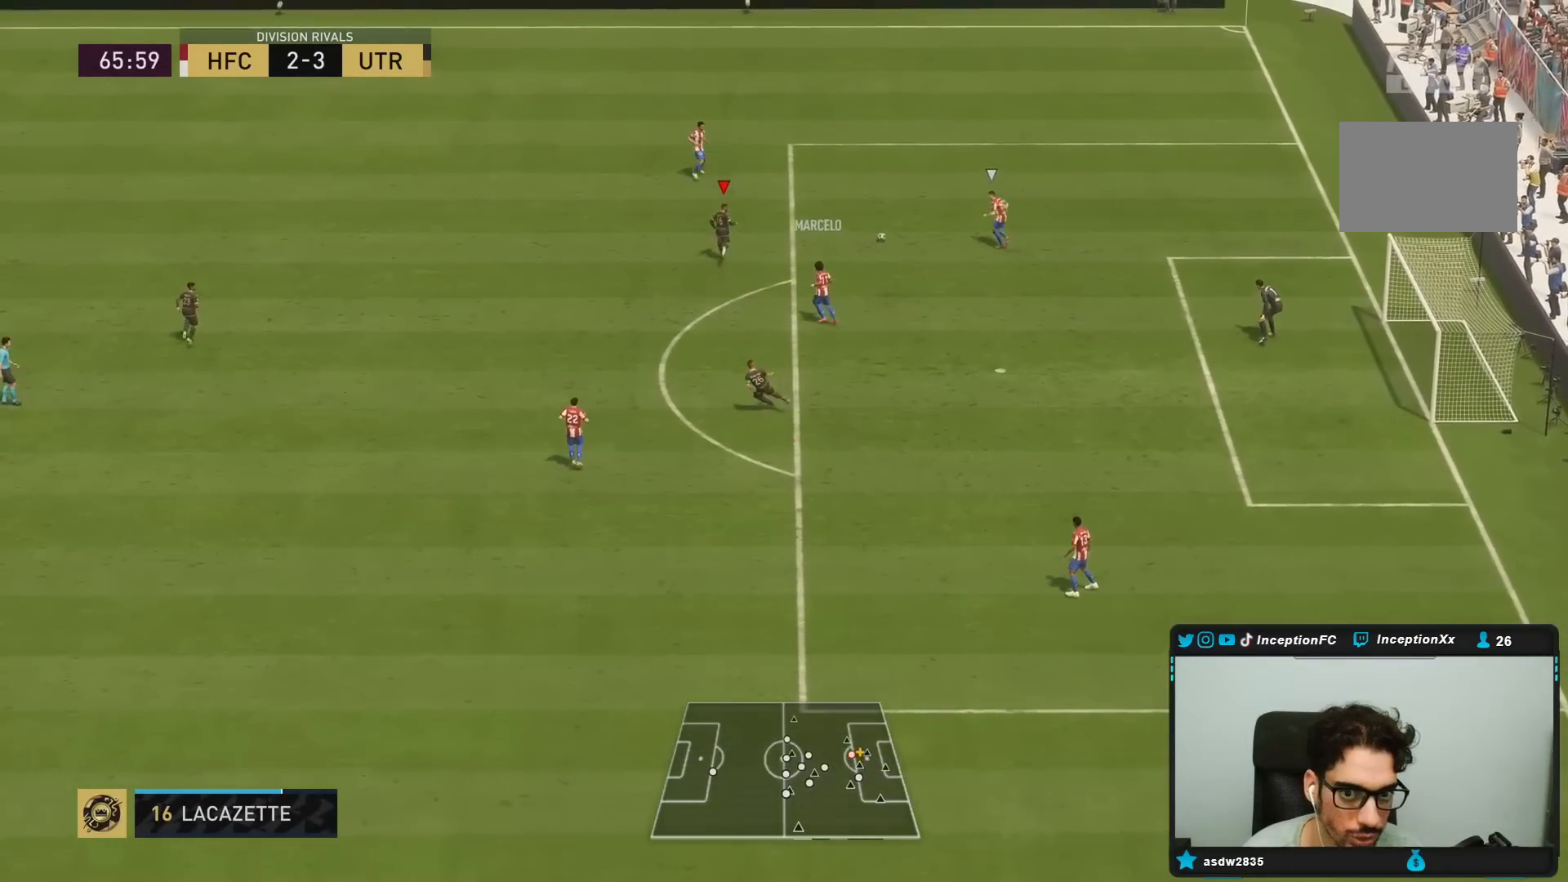
{"dt_ms": 500, "buttons": [], "left_stick": "up", "right_stick": "center", "events": [[450, "R2", "up"]]}
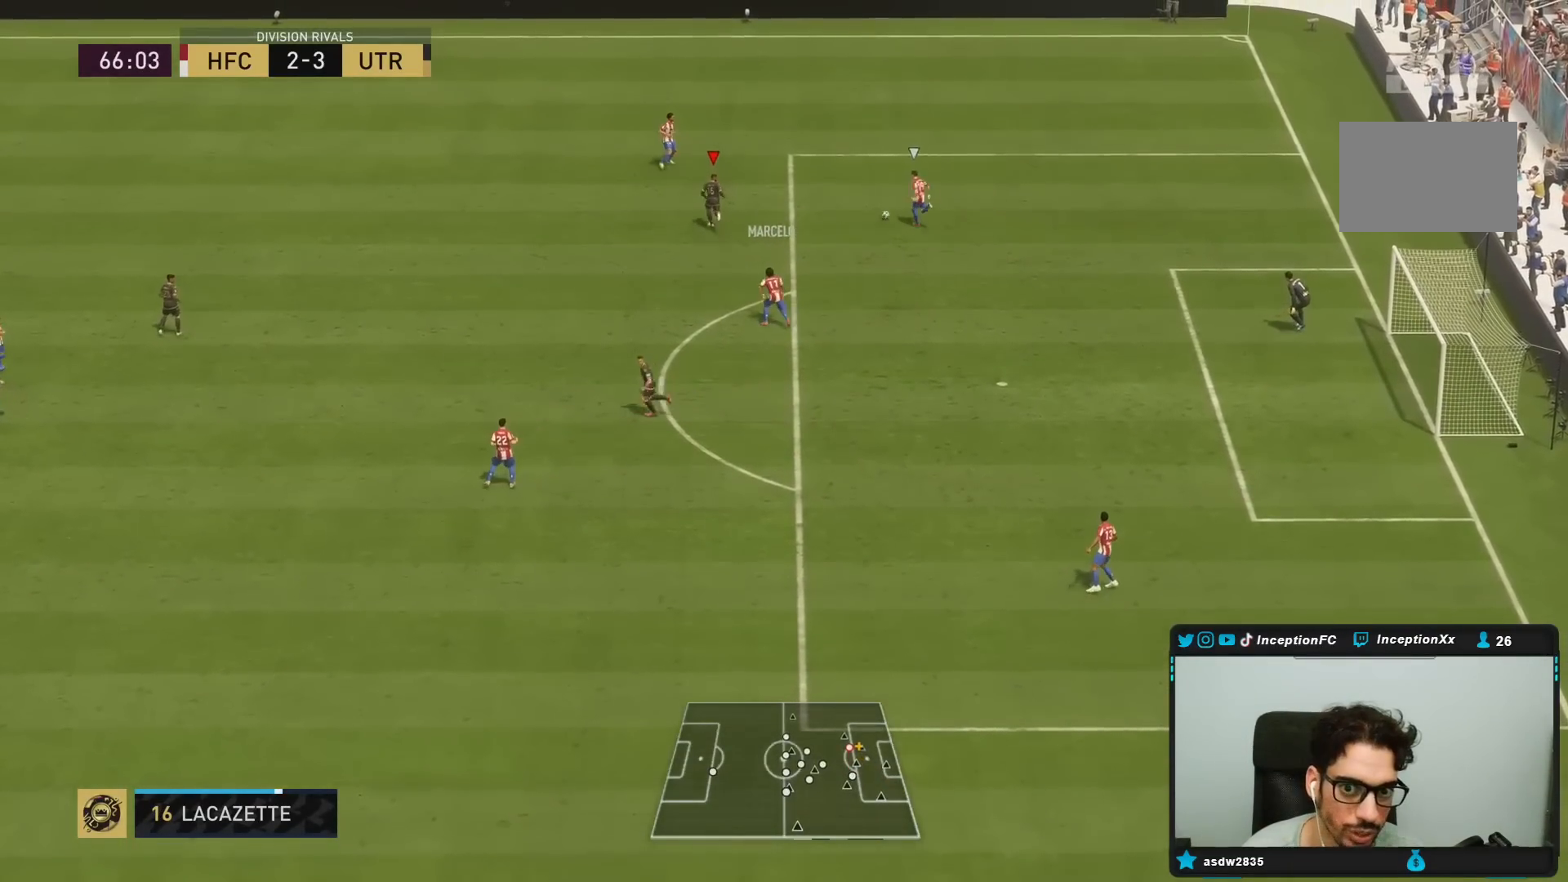
{"dt_ms": 500, "buttons": ["R2"], "left_stick": "up", "right_stick": "center"}